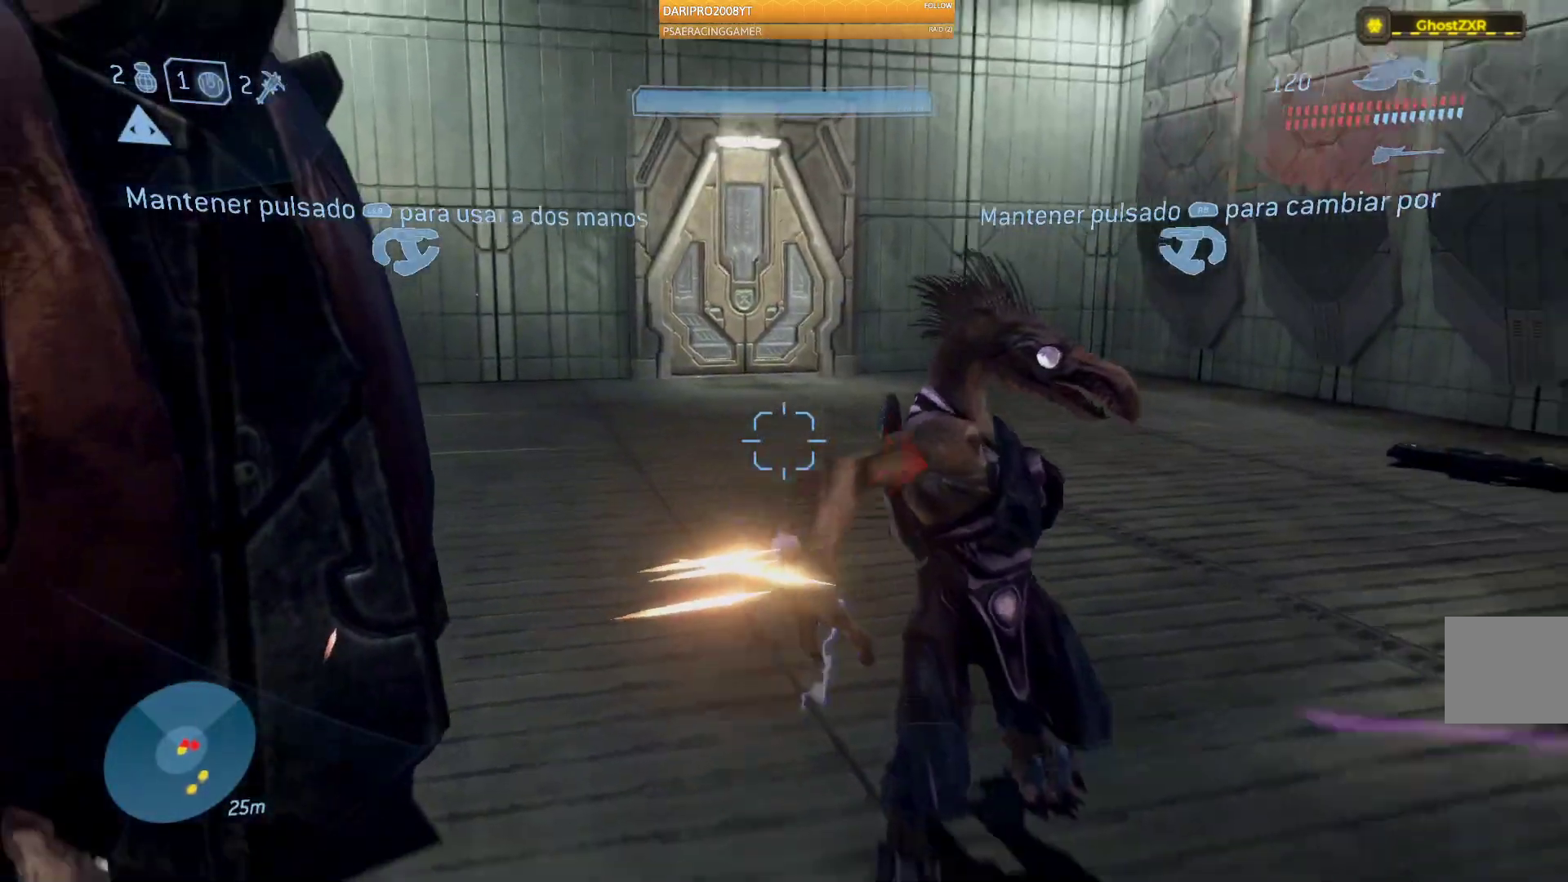
Gameplay with a controller (Xbox layout); each line is a JSON object with the inputs held at the frame after it. "events" lists button and stick changes between this image and that frame as [ms after this image, input, new state], when the widget could be followed in between.
{"buttons": ["R2"], "left_stick": "up", "right_stick": "right", "events": [[217, "right_stick", "center"], [317, "left_stick", "up"], [317, "right_stick", "up"], [383, "right_stick", "center"], [450, "R2", "down"], [450, "right_stick", "up"], [500, "right_stick", "right"]]}
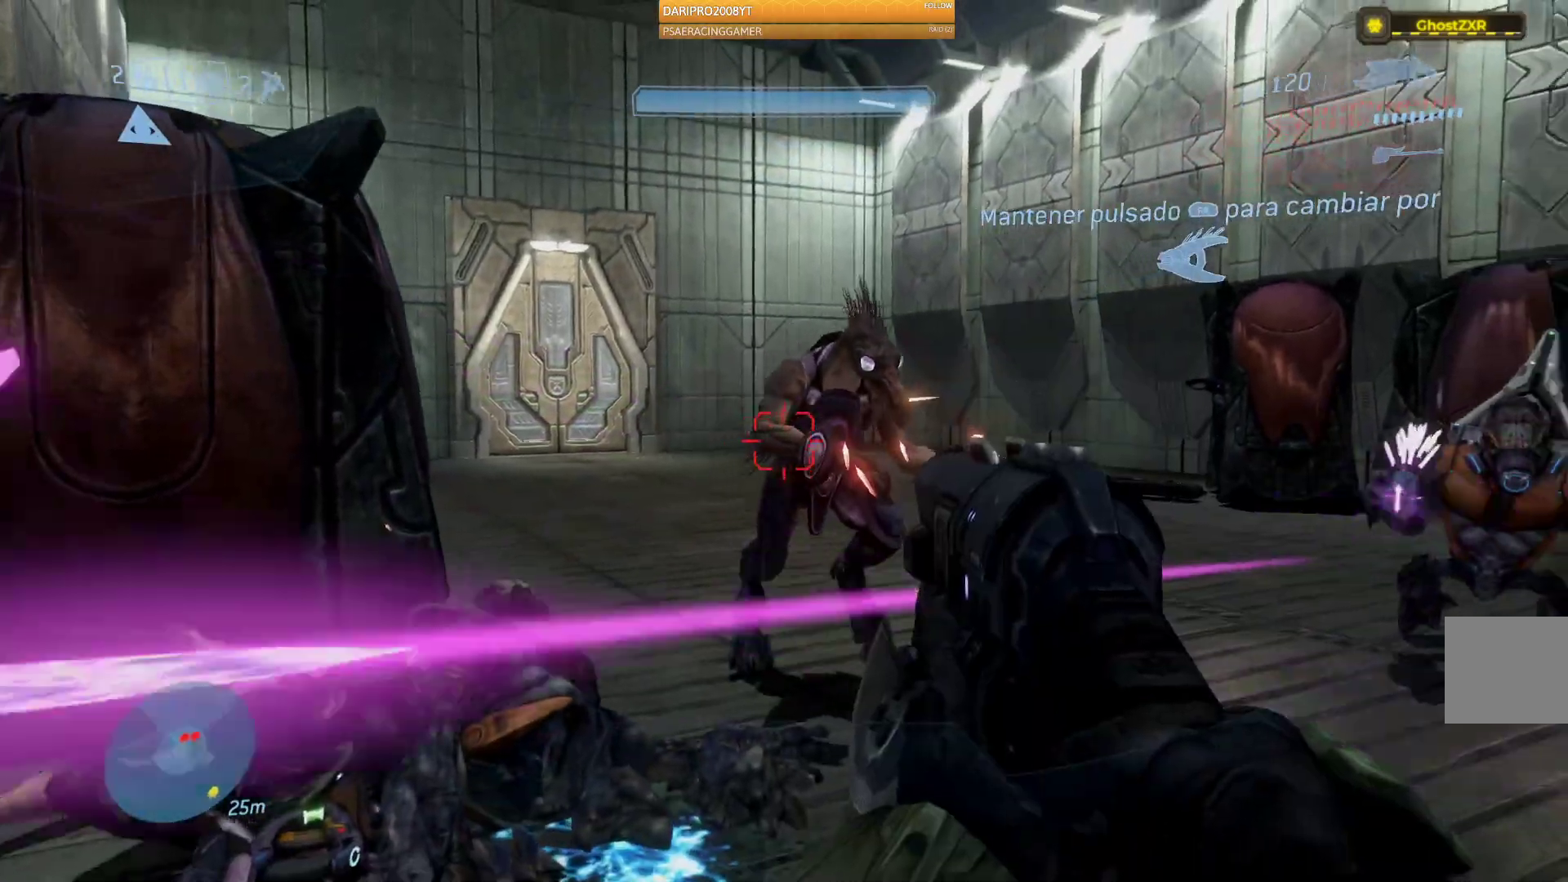
{"buttons": ["R2"], "left_stick": "down", "right_stick": "up", "events": [[133, "left_stick", "down"], [150, "right_stick", "center"], [433, "right_stick", "up"]]}
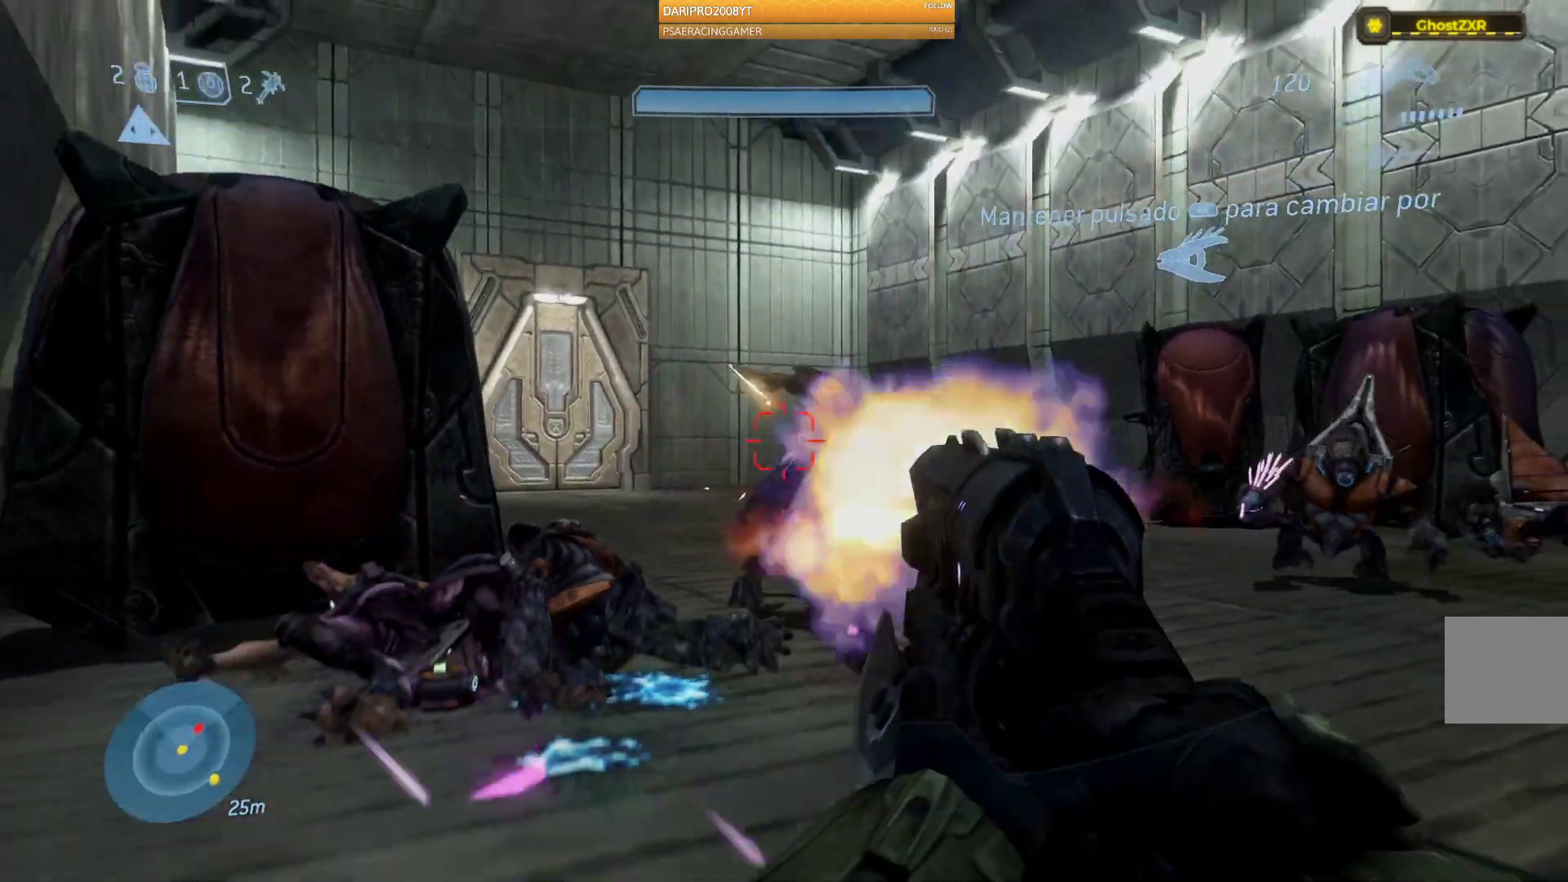
{"buttons": ["R2"], "left_stick": "up", "right_stick": "right", "events": [[83, "right_stick", "center"], [167, "left_stick", "center"], [183, "right_stick", "right"], [200, "R2", "up"], [233, "left_stick", "up"], [433, "R2", "down"]]}
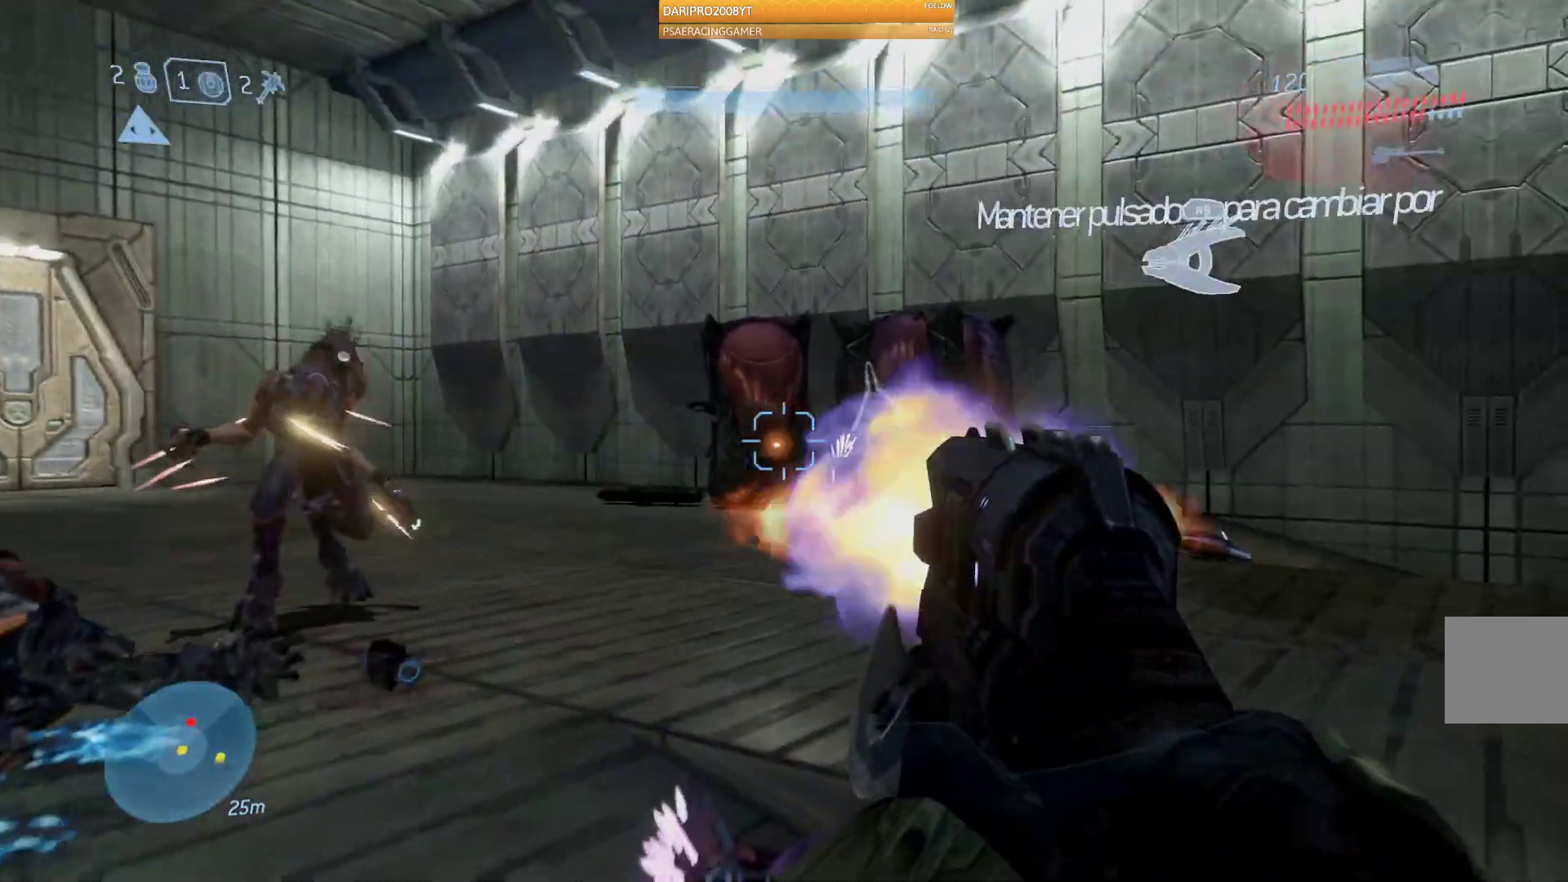
{"buttons": ["R2"], "left_stick": "right", "right_stick": "right", "events": [[50, "left_stick", "center"], [233, "left_stick", "down"], [350, "left_stick", "down-right"], [450, "left_stick", "right"]]}
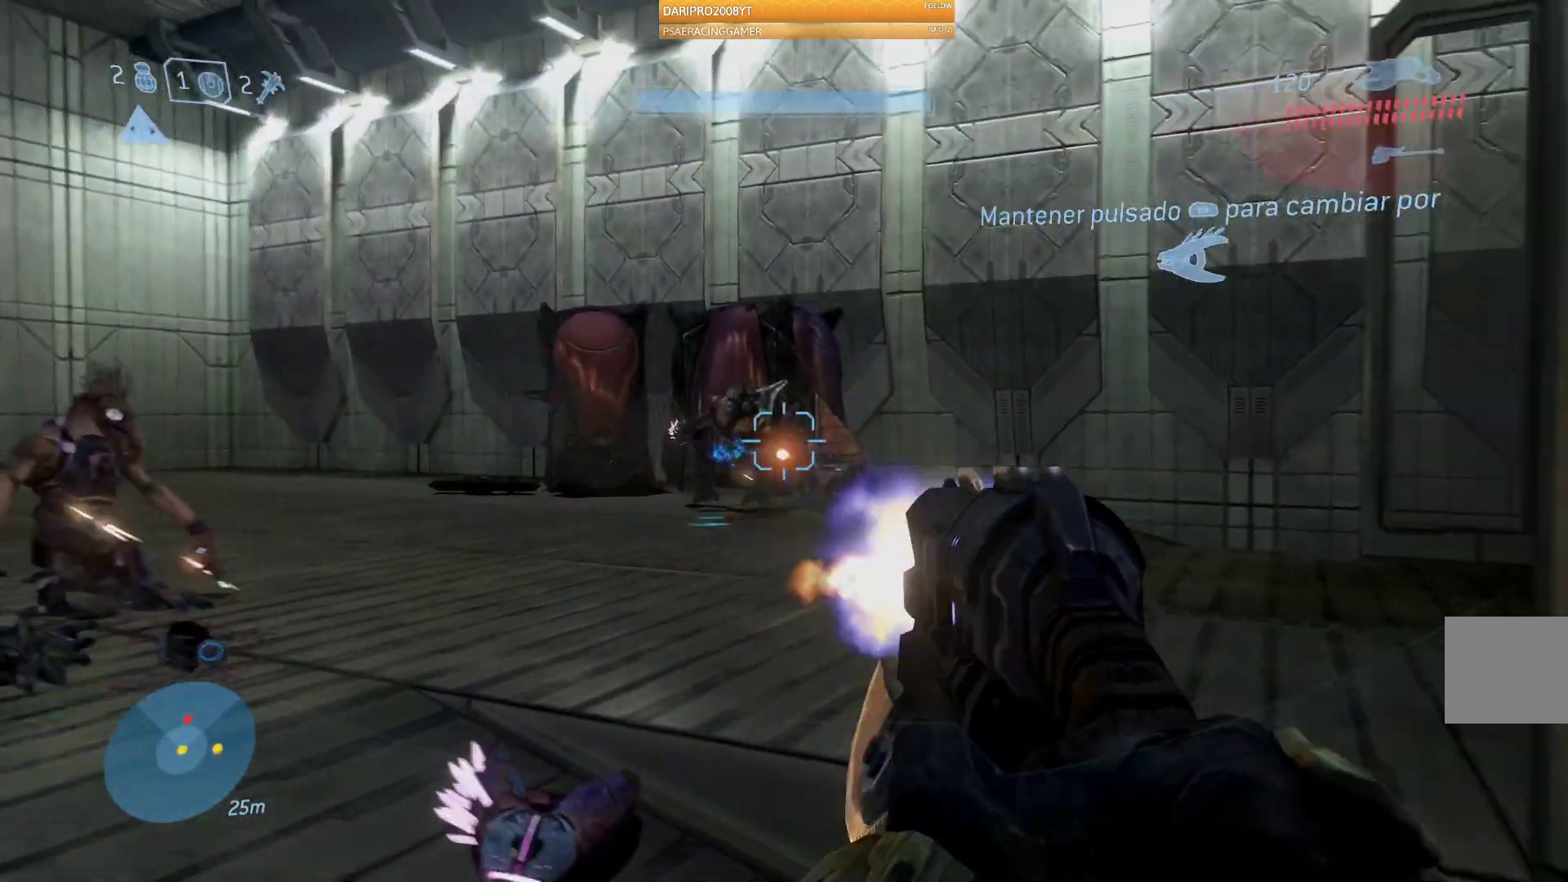
{"buttons": [], "left_stick": "left", "right_stick": "down-right", "events": [[17, "left_stick", "up-right"], [83, "left_stick", "up-left"], [83, "right_stick", "center"], [267, "right_stick", "down"], [433, "R2", "up"], [467, "right_stick", "down-right"], [500, "left_stick", "left"]]}
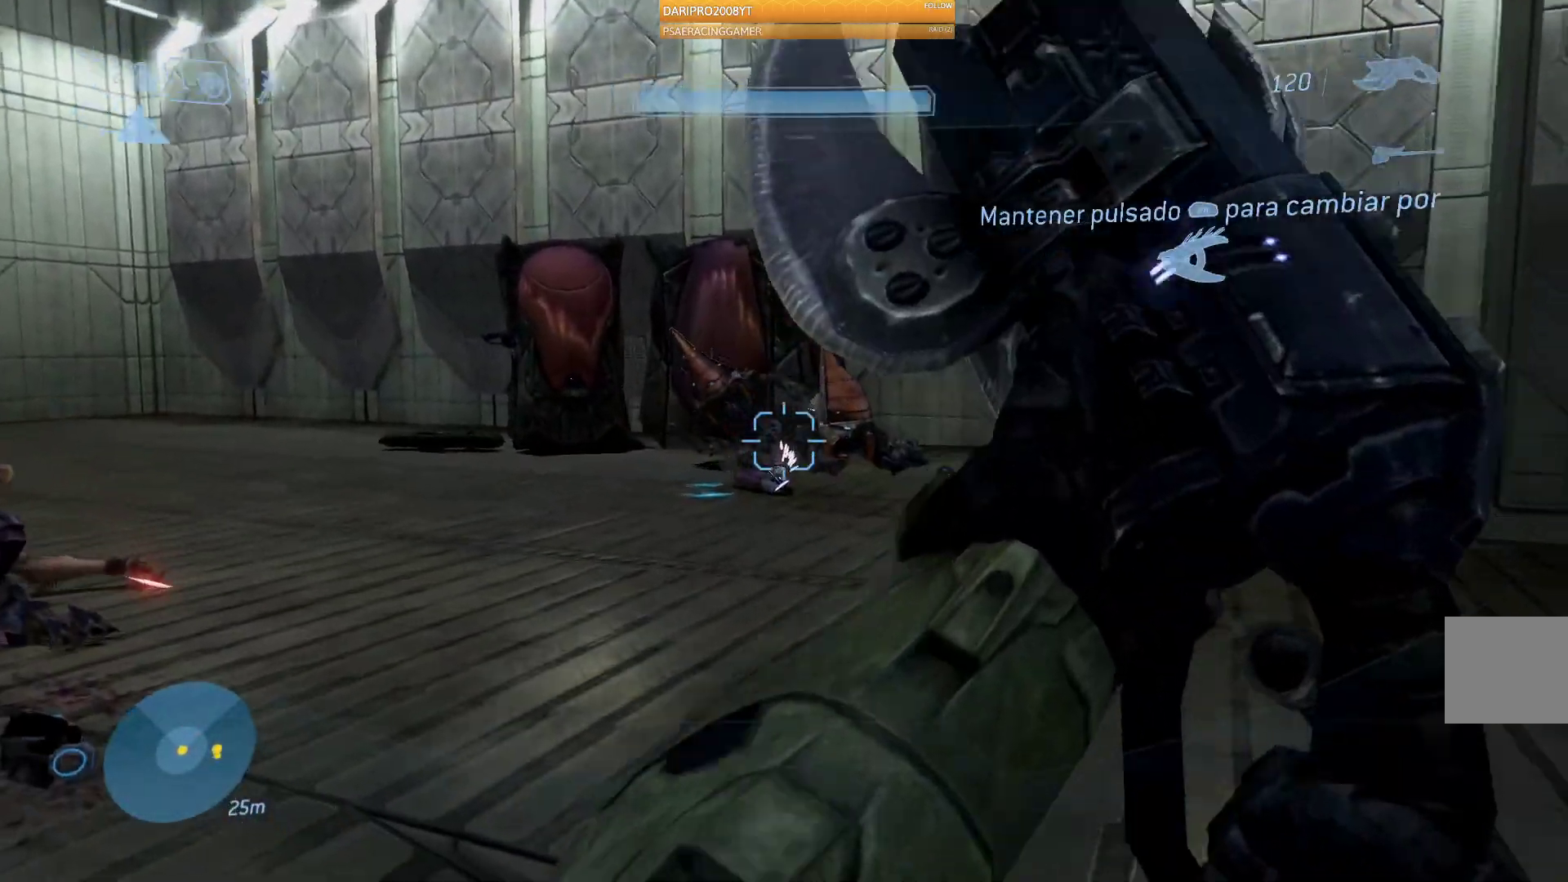
{"buttons": [], "left_stick": "up-left", "right_stick": "down-right", "events": [[233, "left_stick", "up-left"]]}
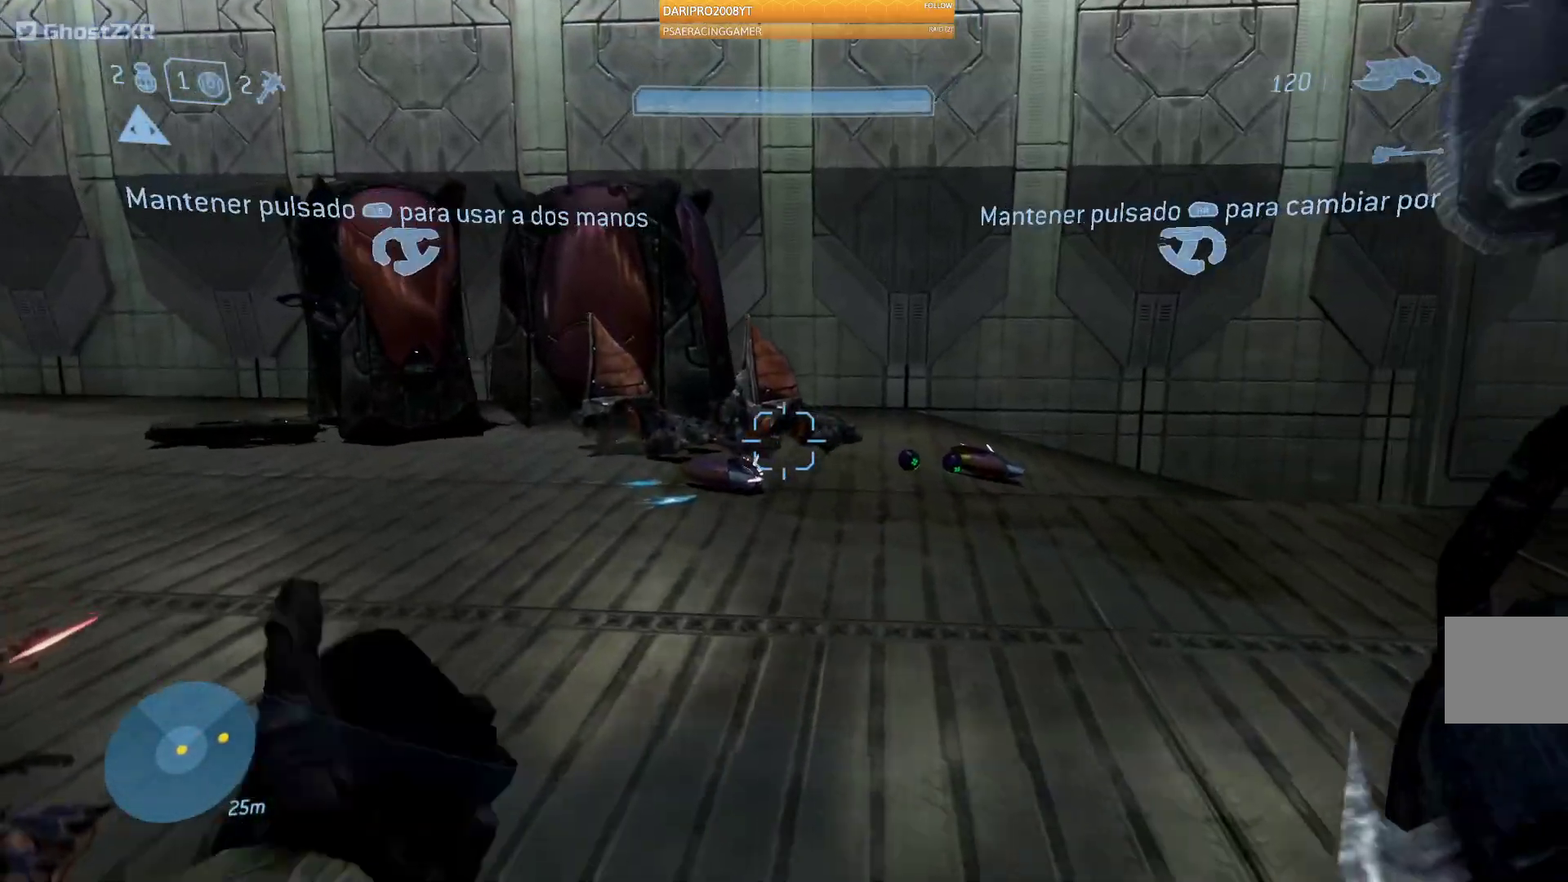
{"buttons": ["R1"], "left_stick": "up", "right_stick": "down-right", "events": [[300, "left_stick", "up"], [450, "R1", "down"]]}
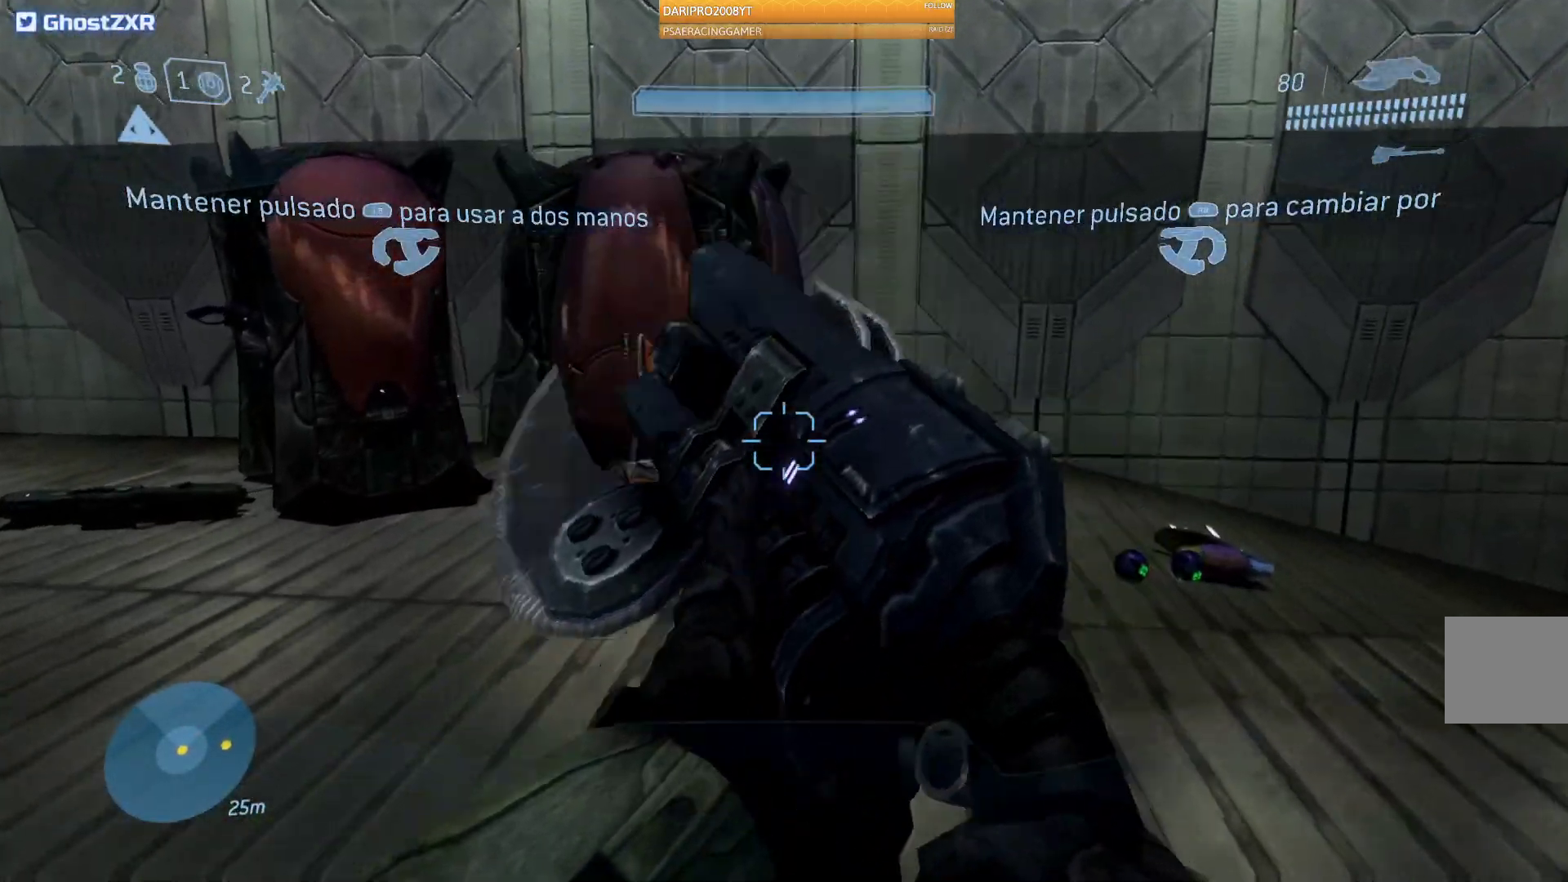
{"buttons": [], "left_stick": "up", "right_stick": "down-right", "events": [[83, "R1", "up"]]}
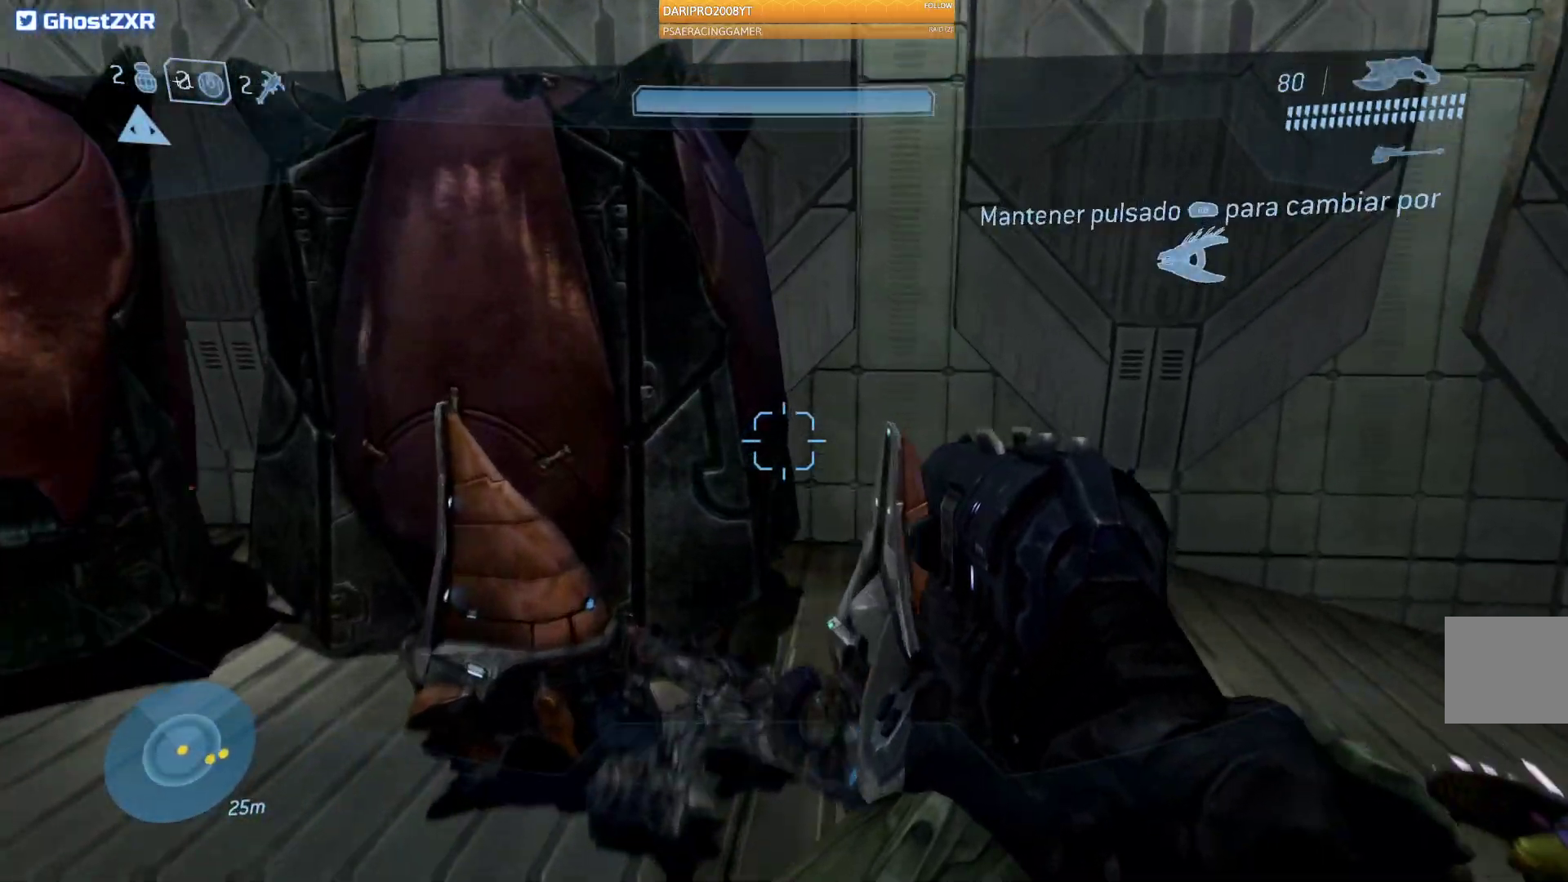
{"buttons": [], "left_stick": "up-right", "right_stick": "left", "events": [[33, "left_stick", "up-right"], [150, "right_stick", "left"]]}
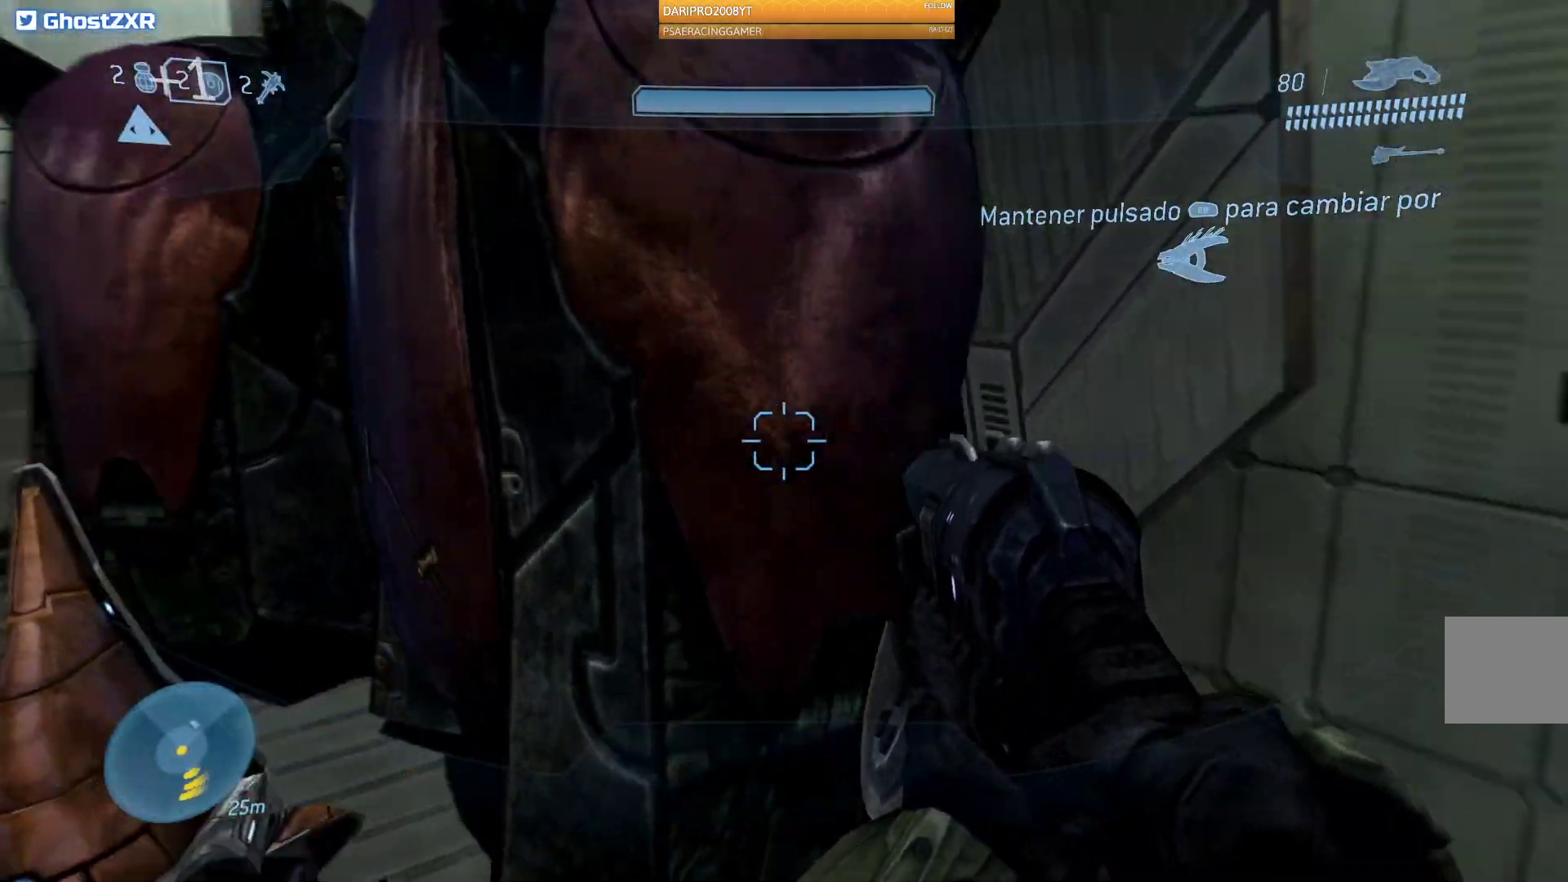
{"buttons": [], "left_stick": "up-left", "right_stick": "left", "events": [[133, "left_stick", "up"], [233, "left_stick", "up-left"]]}
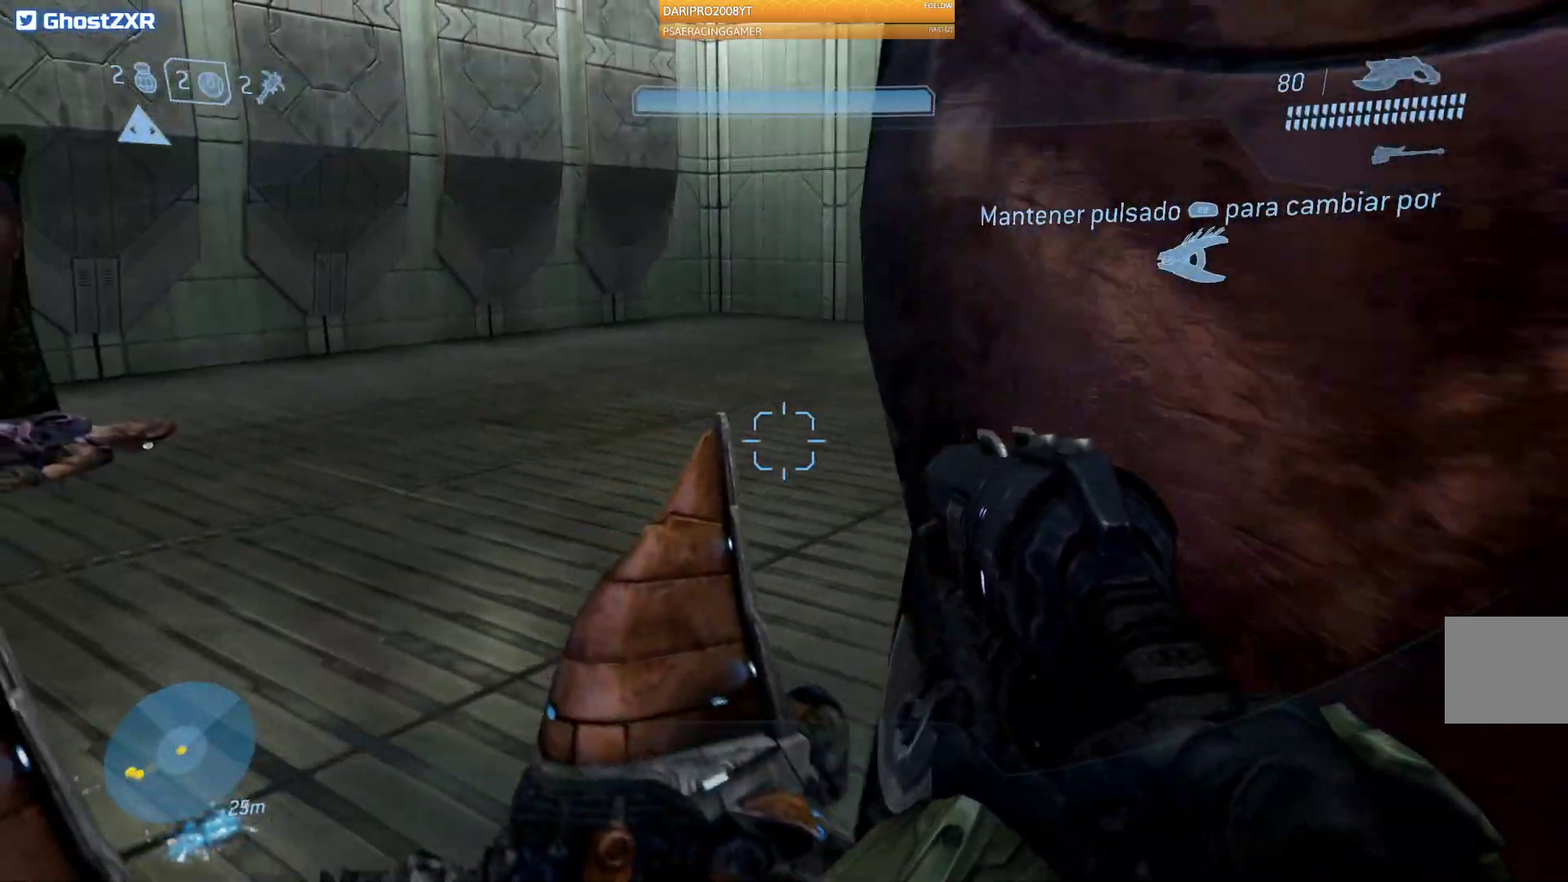
{"buttons": [], "left_stick": "up-left", "right_stick": "left", "events": []}
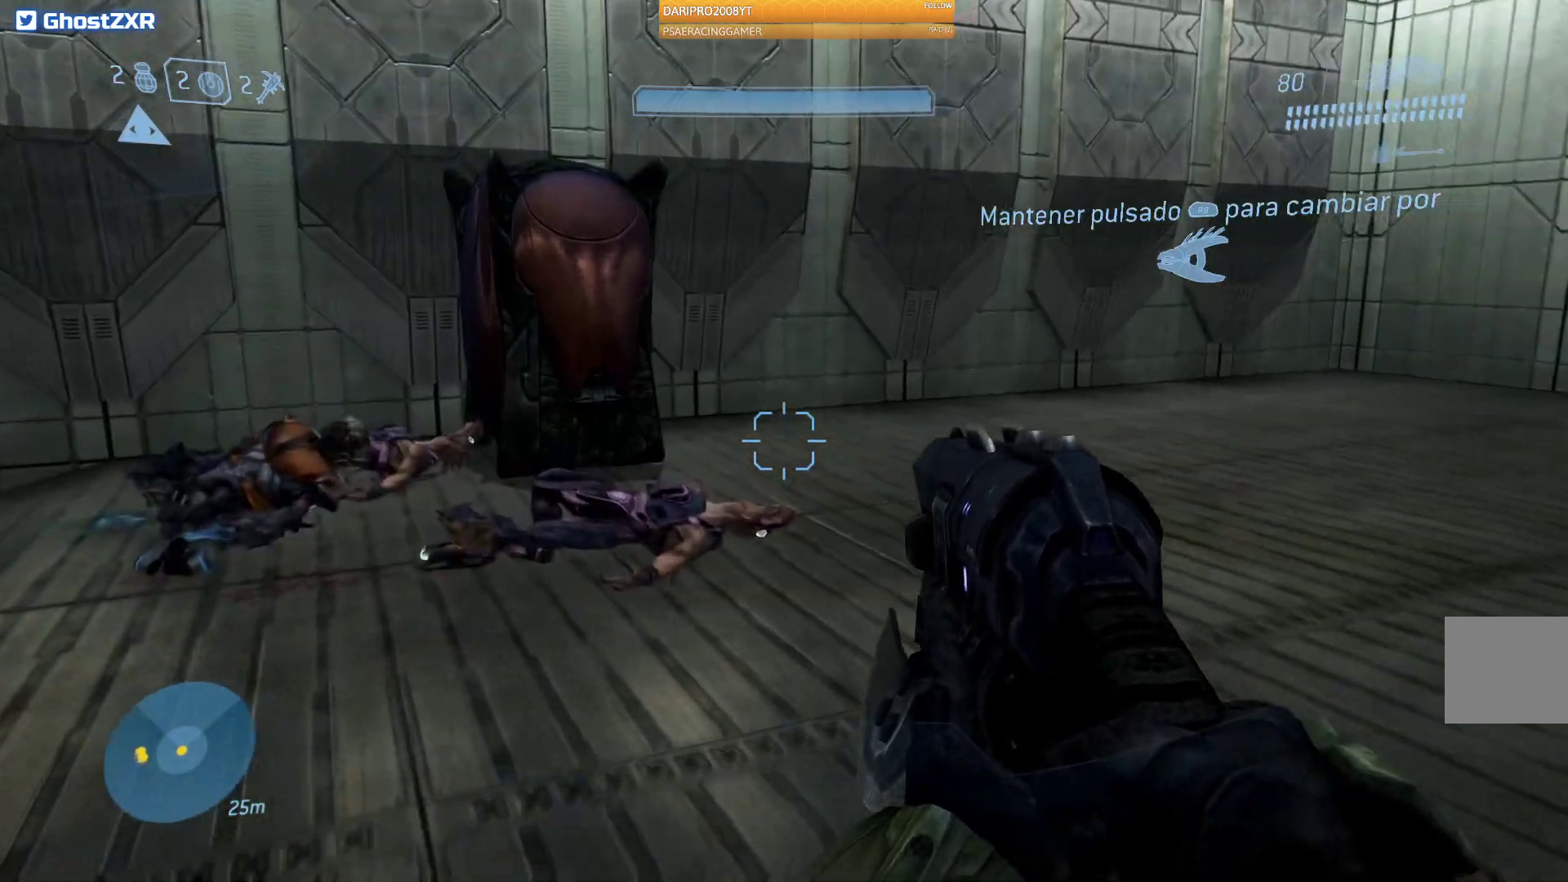
{"buttons": [], "left_stick": "up-left", "right_stick": "left", "events": [[17, "right_stick", "center"], [283, "right_stick", "left"]]}
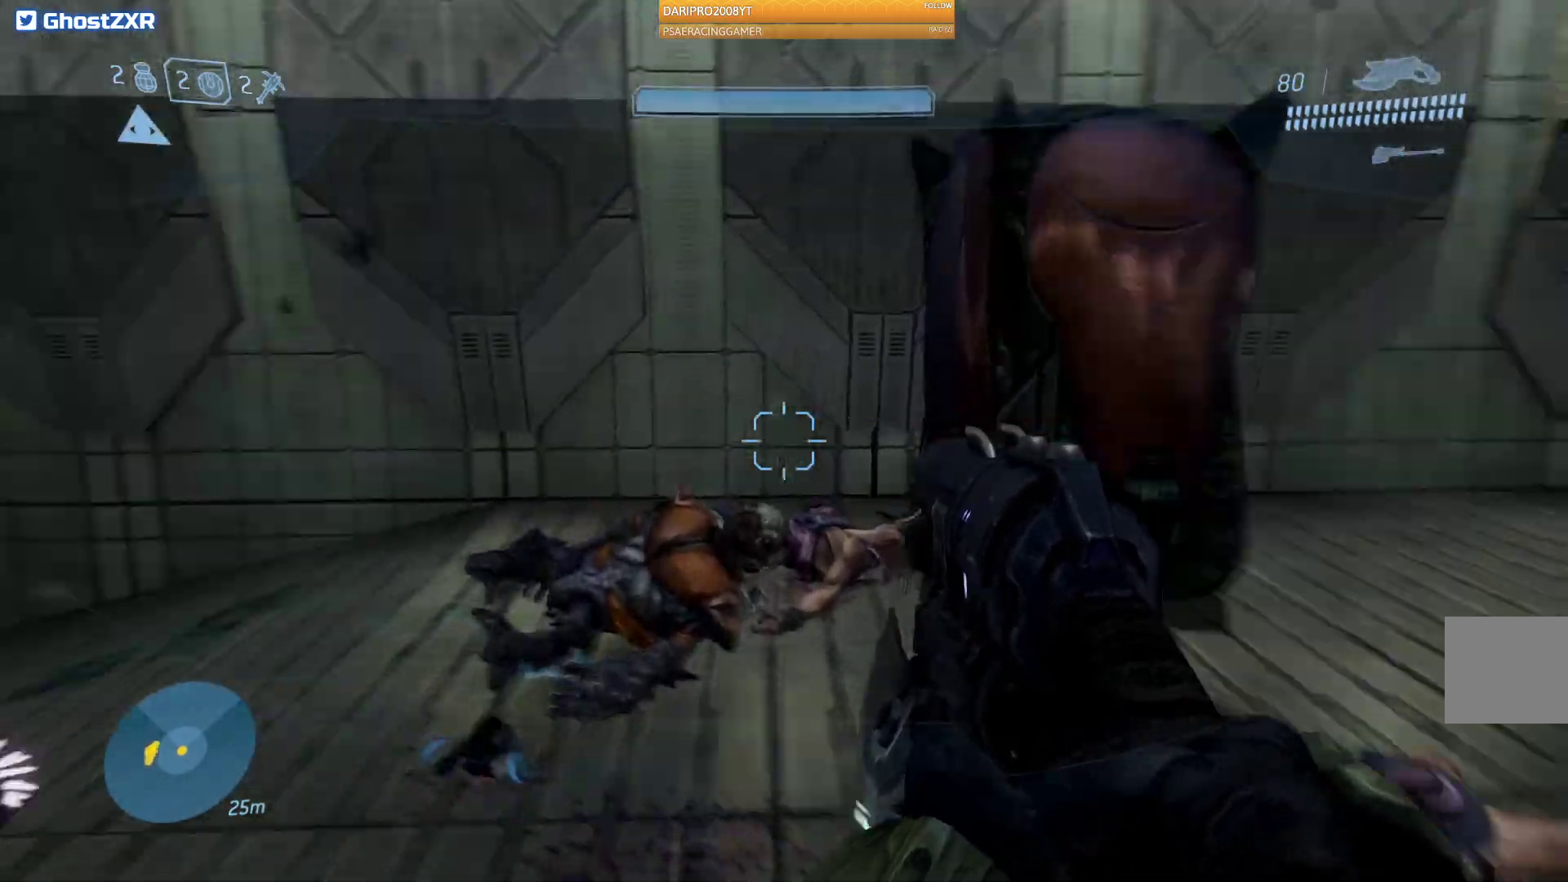
{"buttons": [], "left_stick": "up-right", "right_stick": "right", "events": [[150, "right_stick", "right"], [300, "left_stick", "up-right"]]}
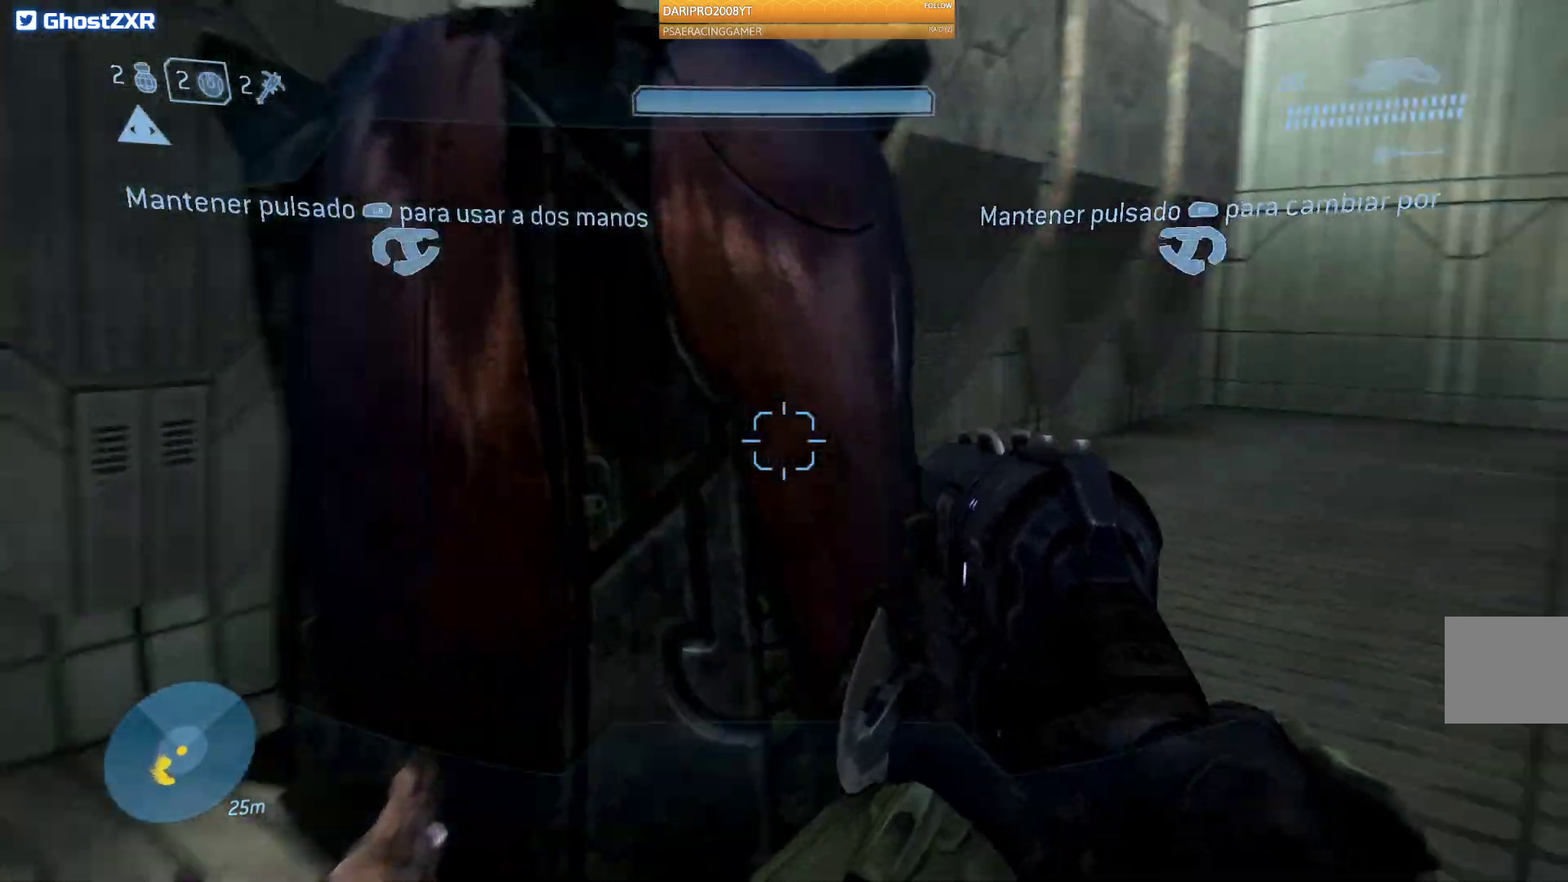
{"buttons": [], "left_stick": "up", "right_stick": "right", "events": [[183, "left_stick", "up"]]}
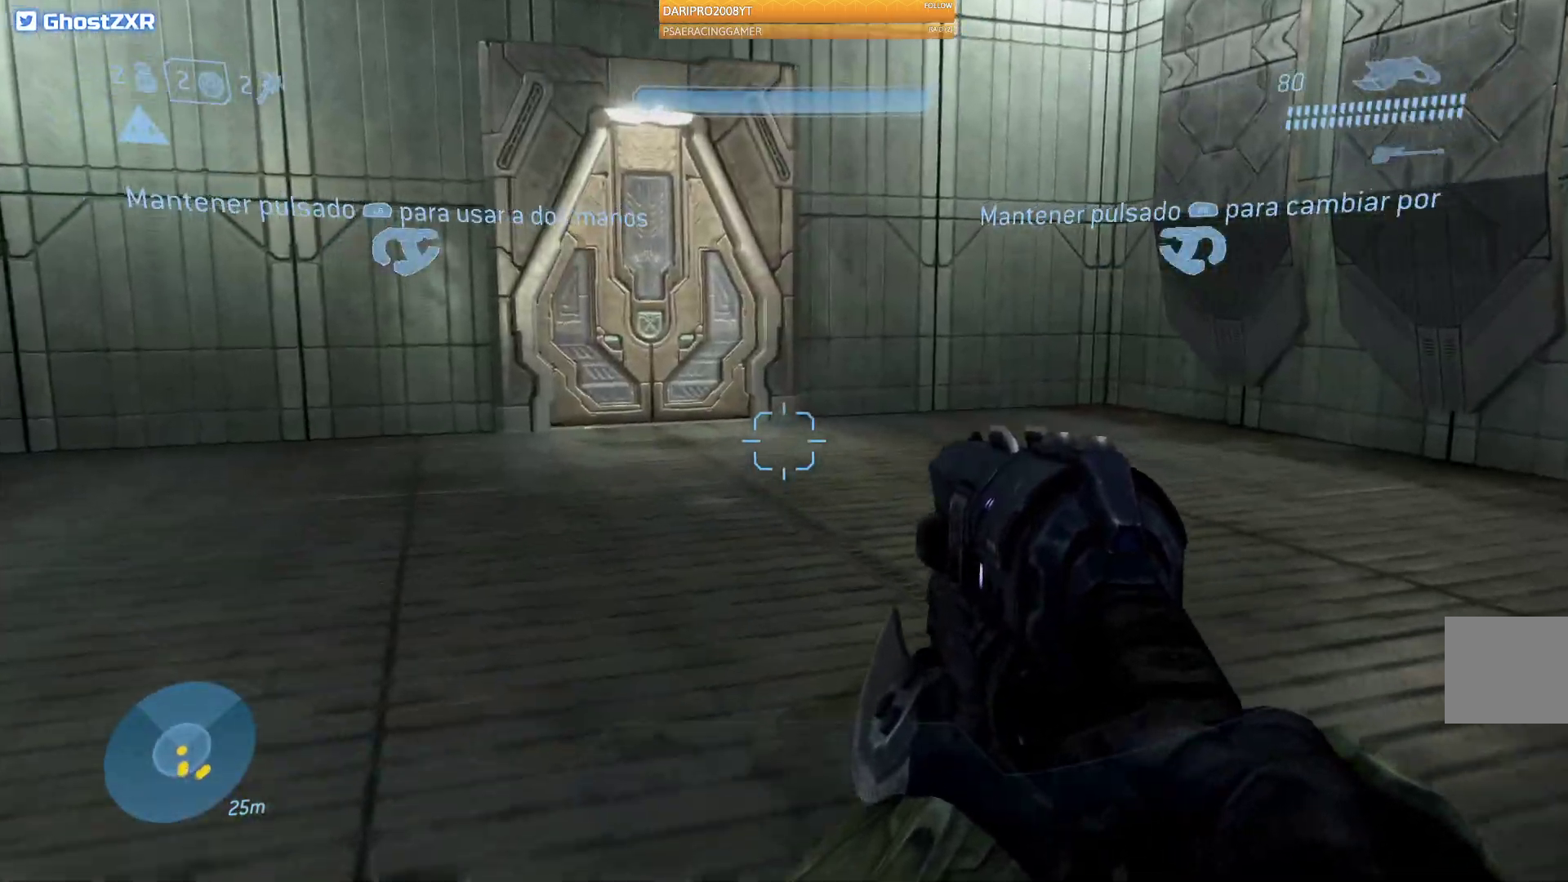
{"buttons": [], "left_stick": "up", "right_stick": "left", "events": [[283, "right_stick", "left"]]}
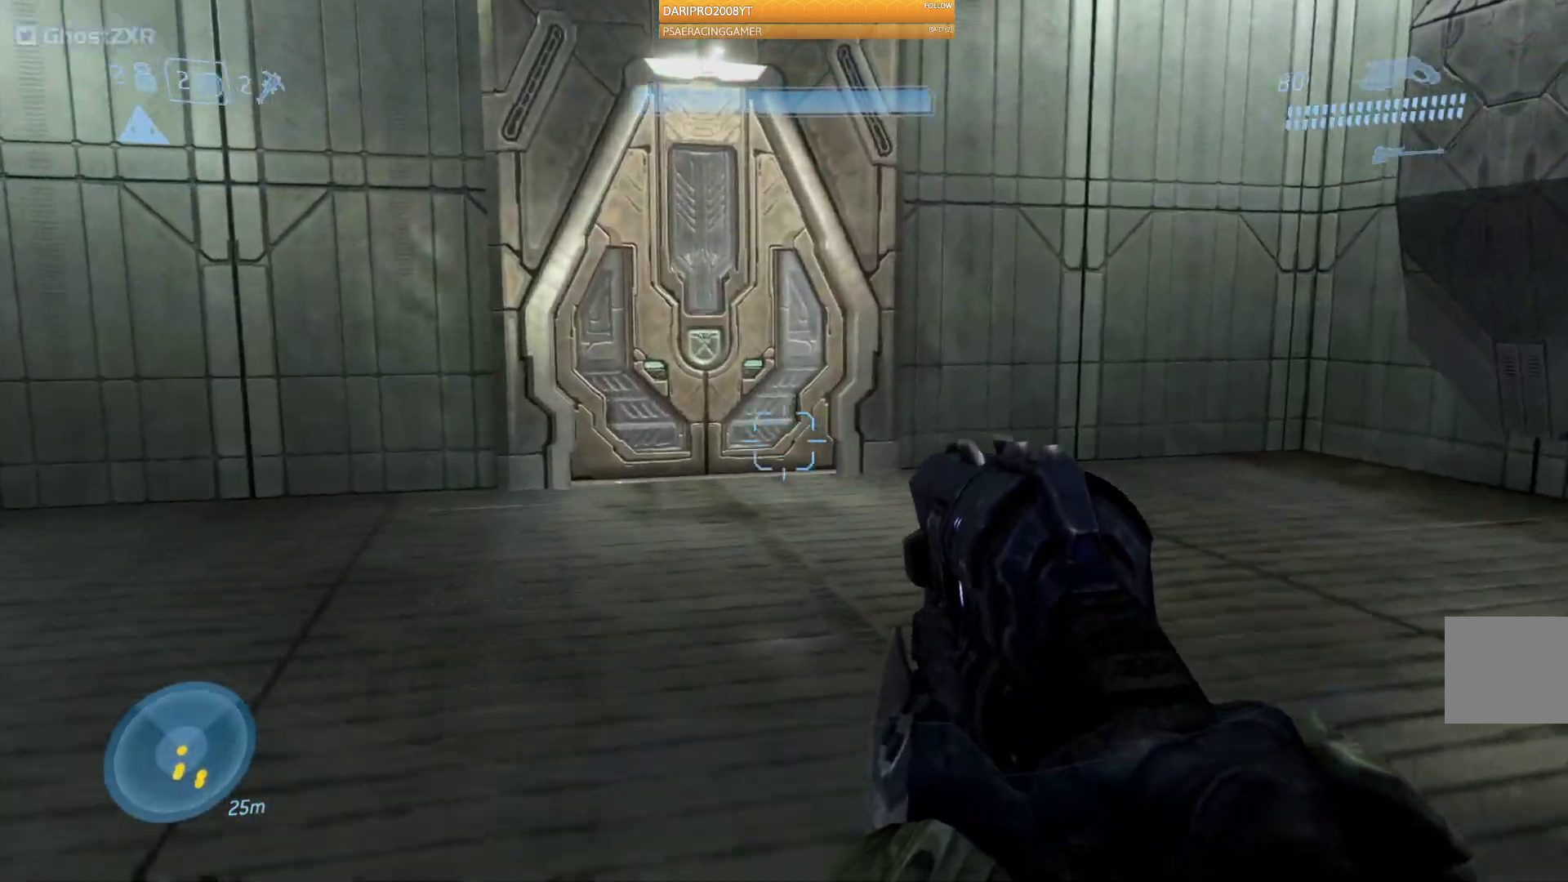
{"buttons": [], "left_stick": "up", "right_stick": "center", "events": [[117, "right_stick", "center"]]}
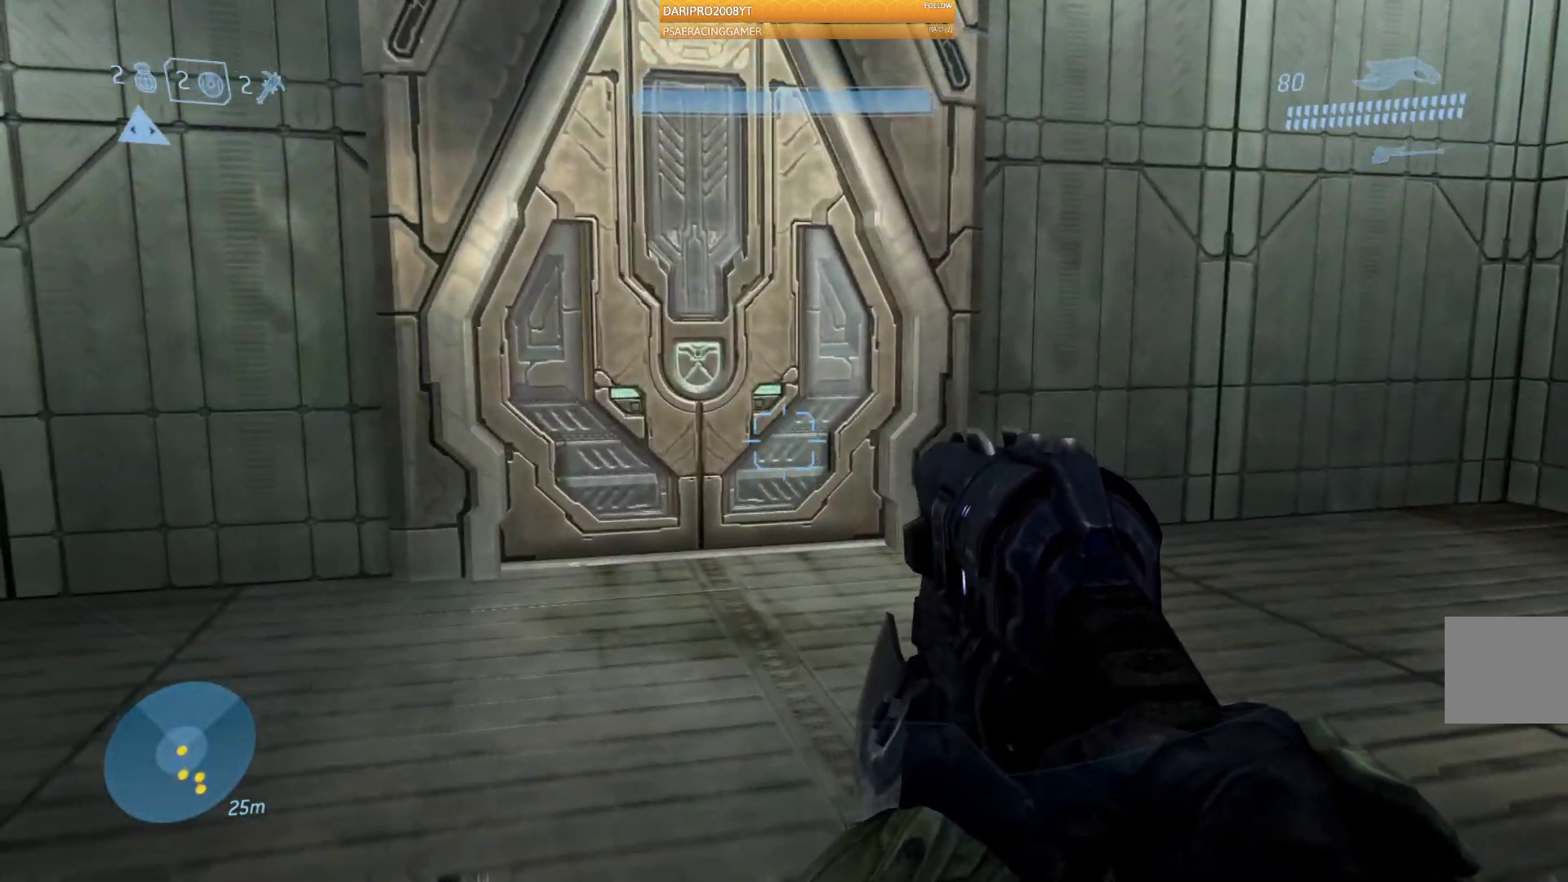
{"buttons": [], "left_stick": "up", "right_stick": "left", "events": [[500, "right_stick", "left"]]}
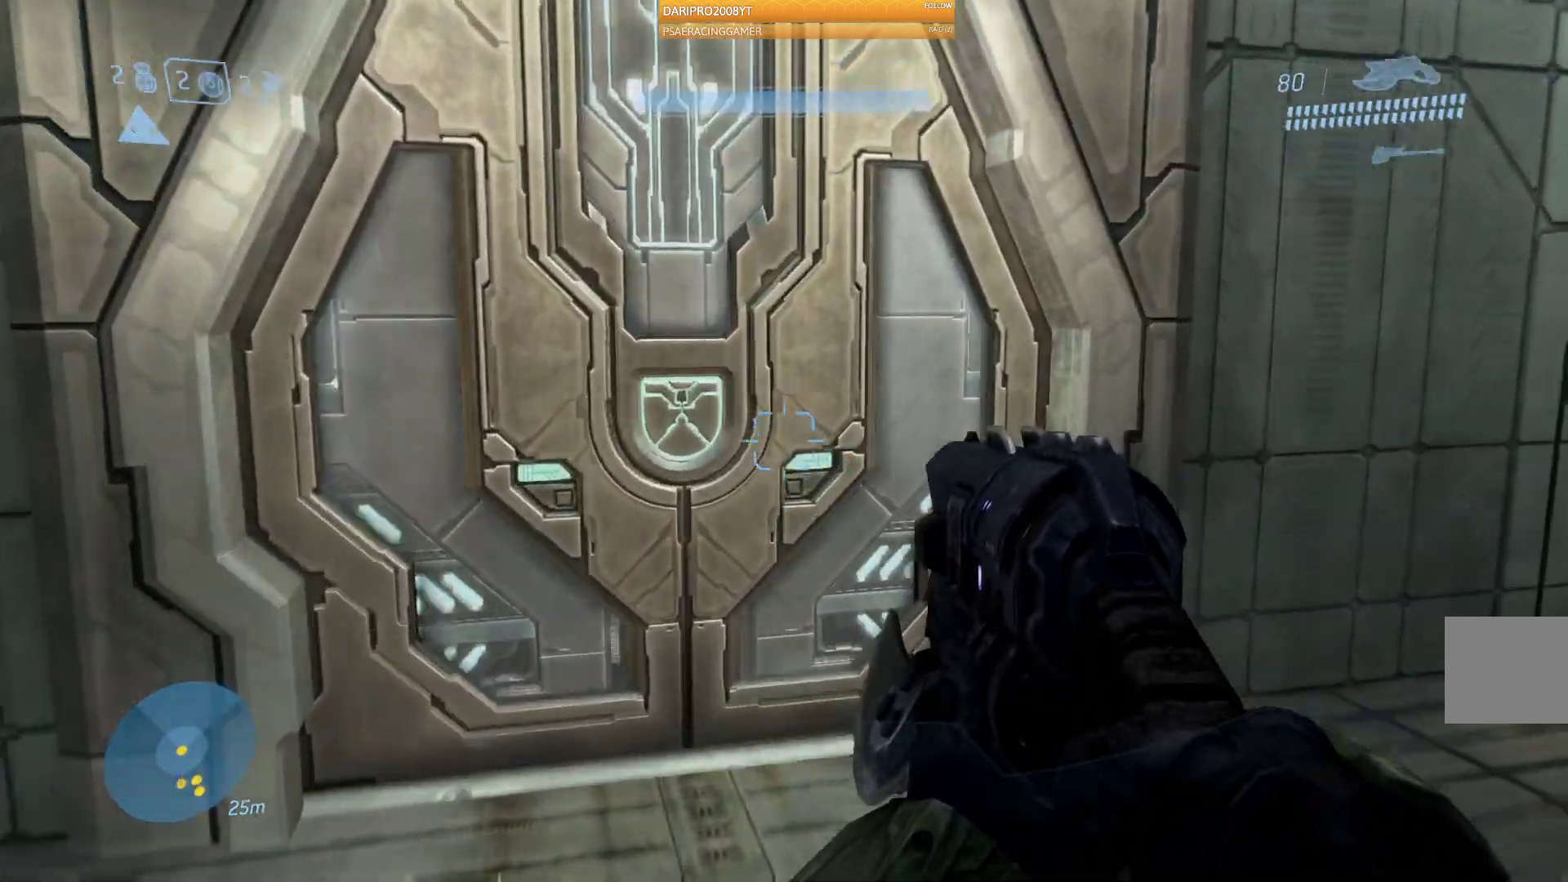
{"buttons": [], "left_stick": "up", "right_stick": "center"}
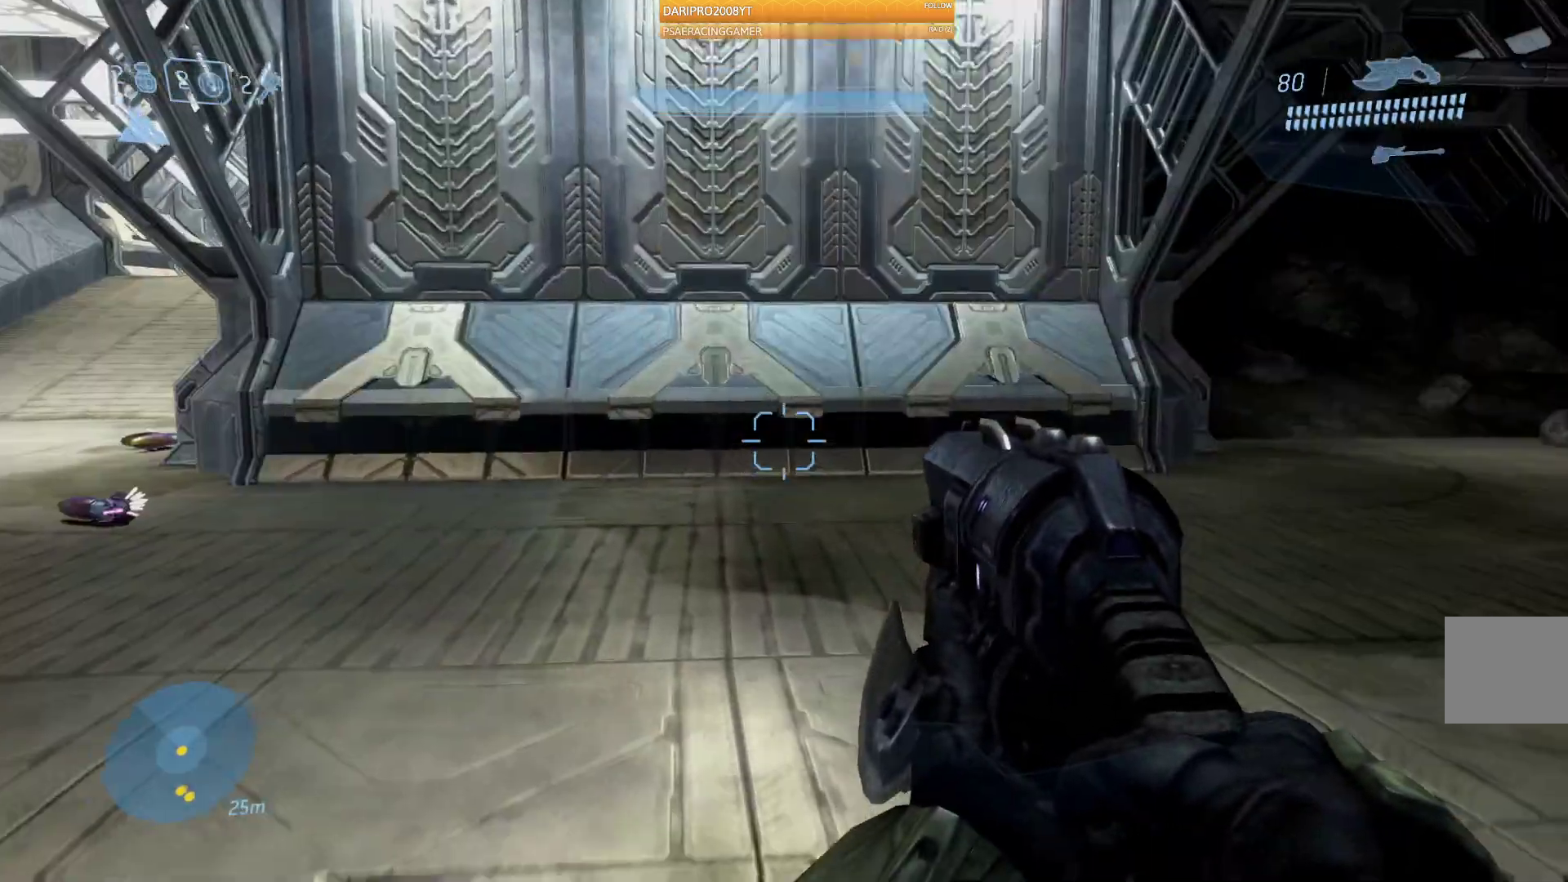
{"buttons": [], "left_stick": "up-right", "right_stick": "left", "events": [[250, "right_stick", "left"], [333, "left_stick", "up-right"]]}
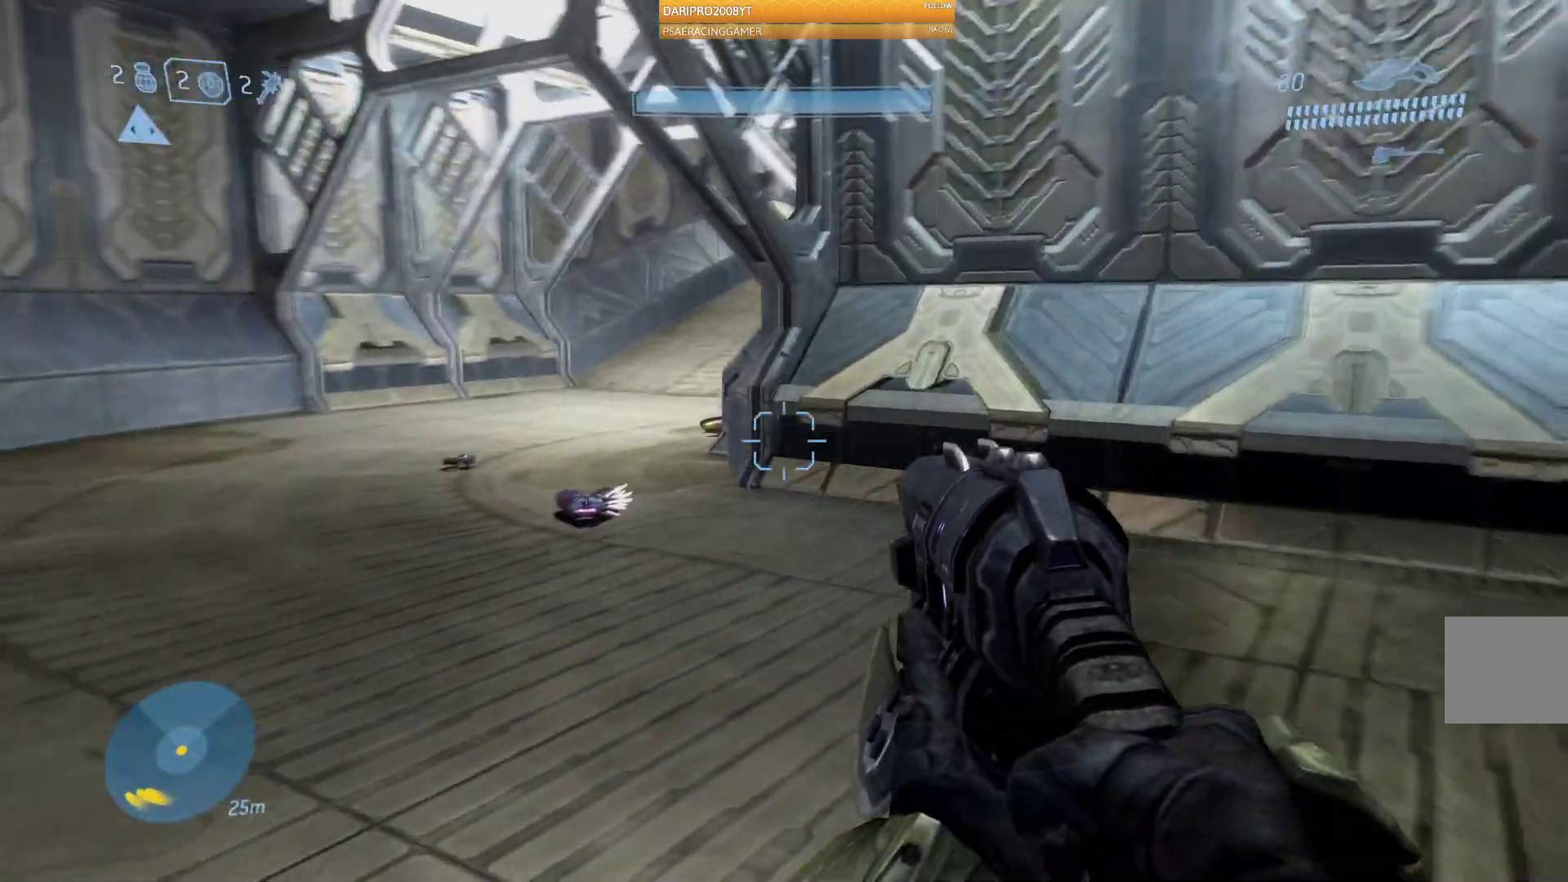
{"buttons": ["Y"], "left_stick": "up", "right_stick": "center", "events": [[17, "left_stick", "up"], [367, "right_stick", "center"], [467, "Y", "down"]]}
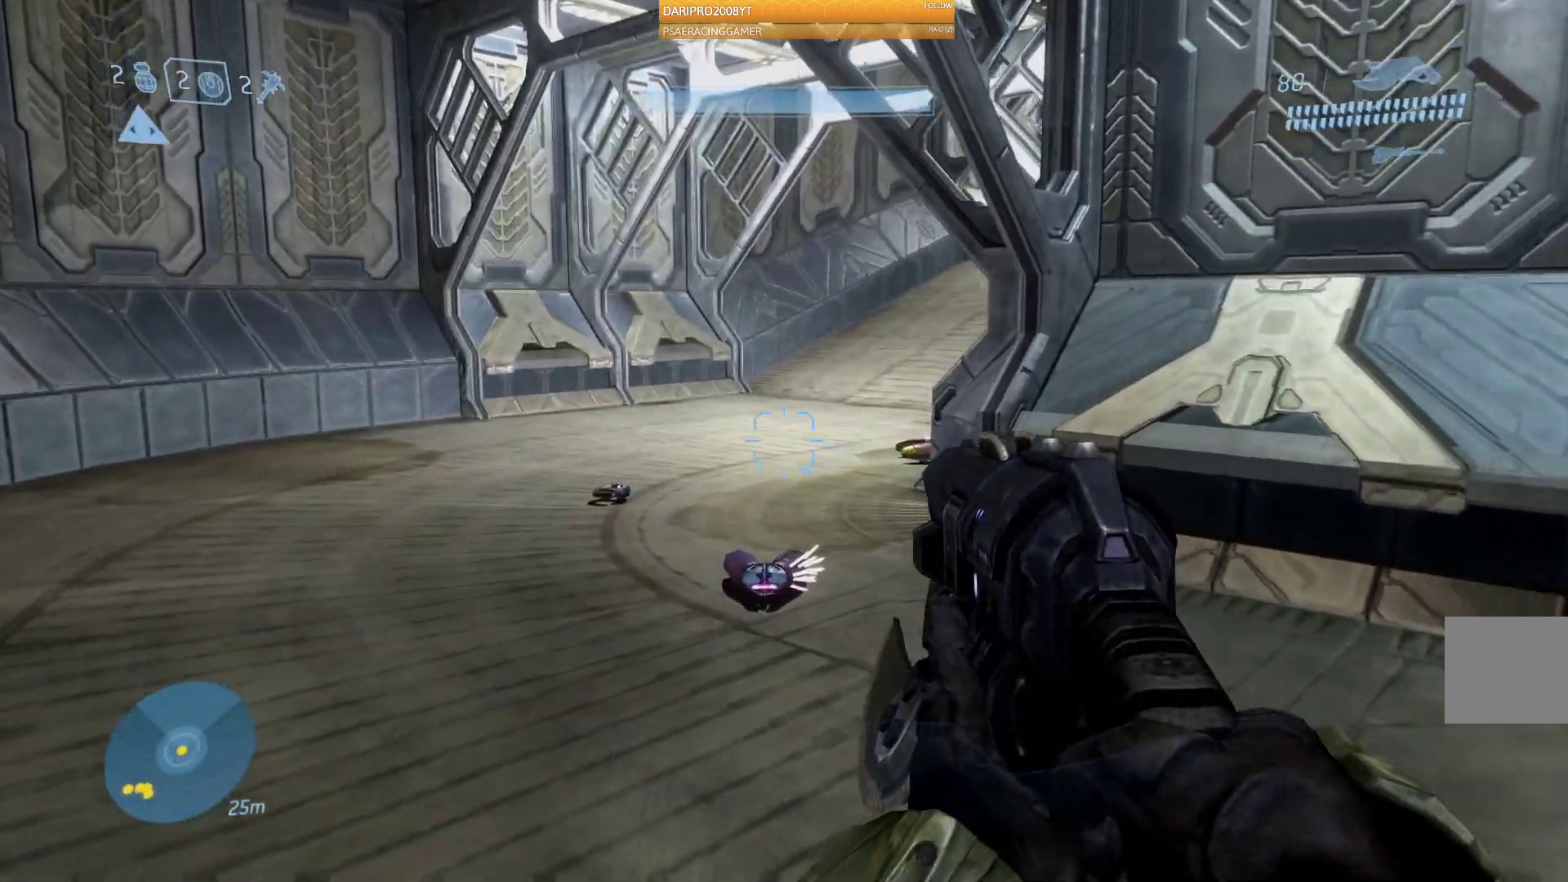
{"buttons": [], "left_stick": "up", "right_stick": "right", "events": [[83, "Y", "up"], [350, "right_stick", "right"]]}
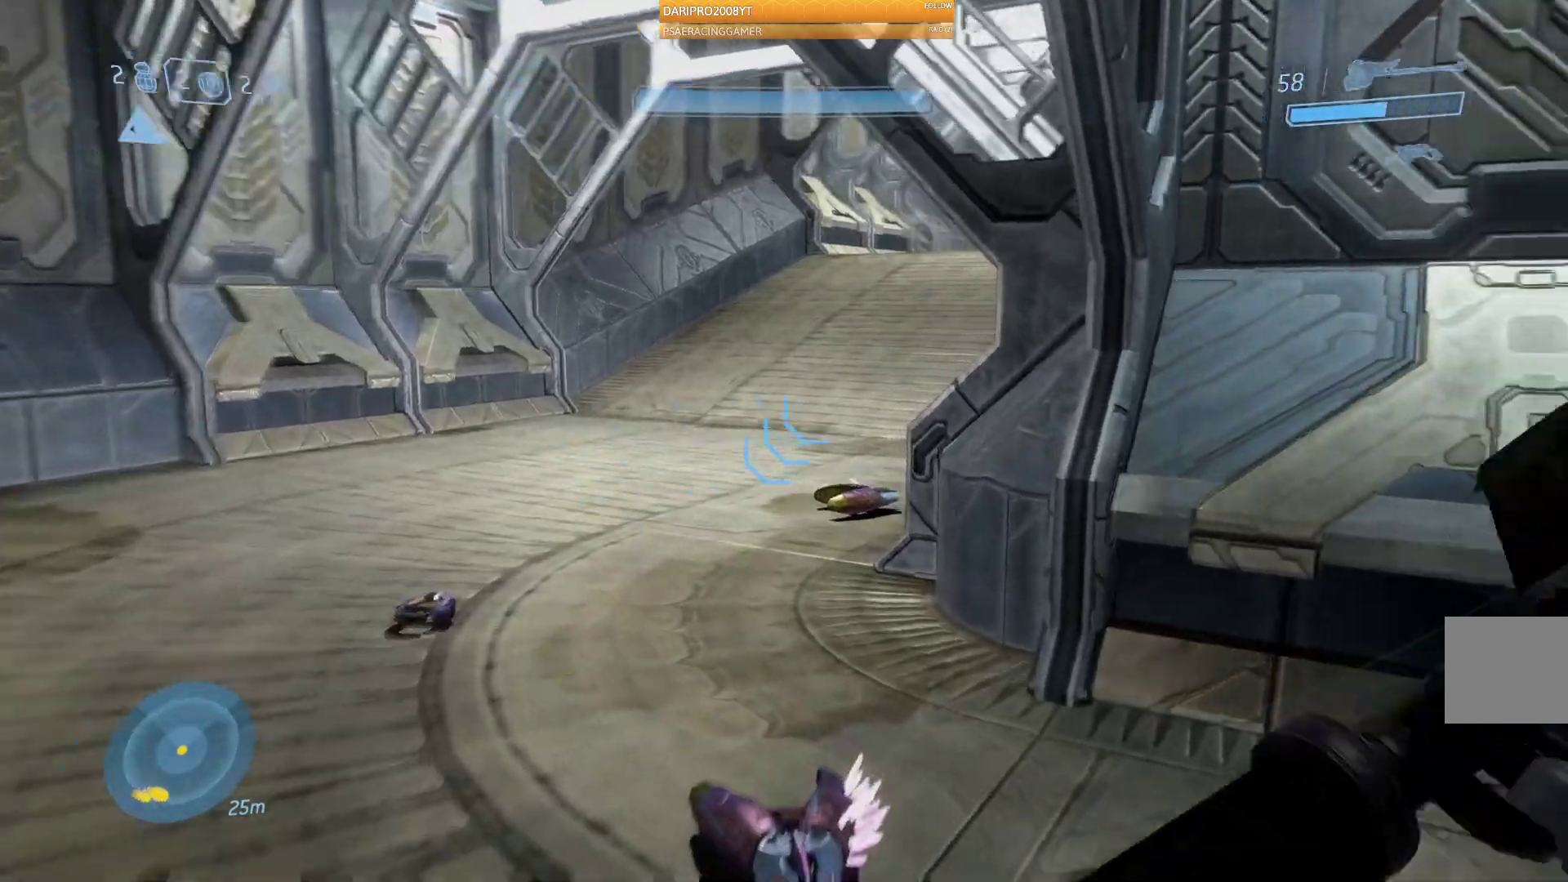
{"buttons": [], "left_stick": "up", "right_stick": "right", "events": []}
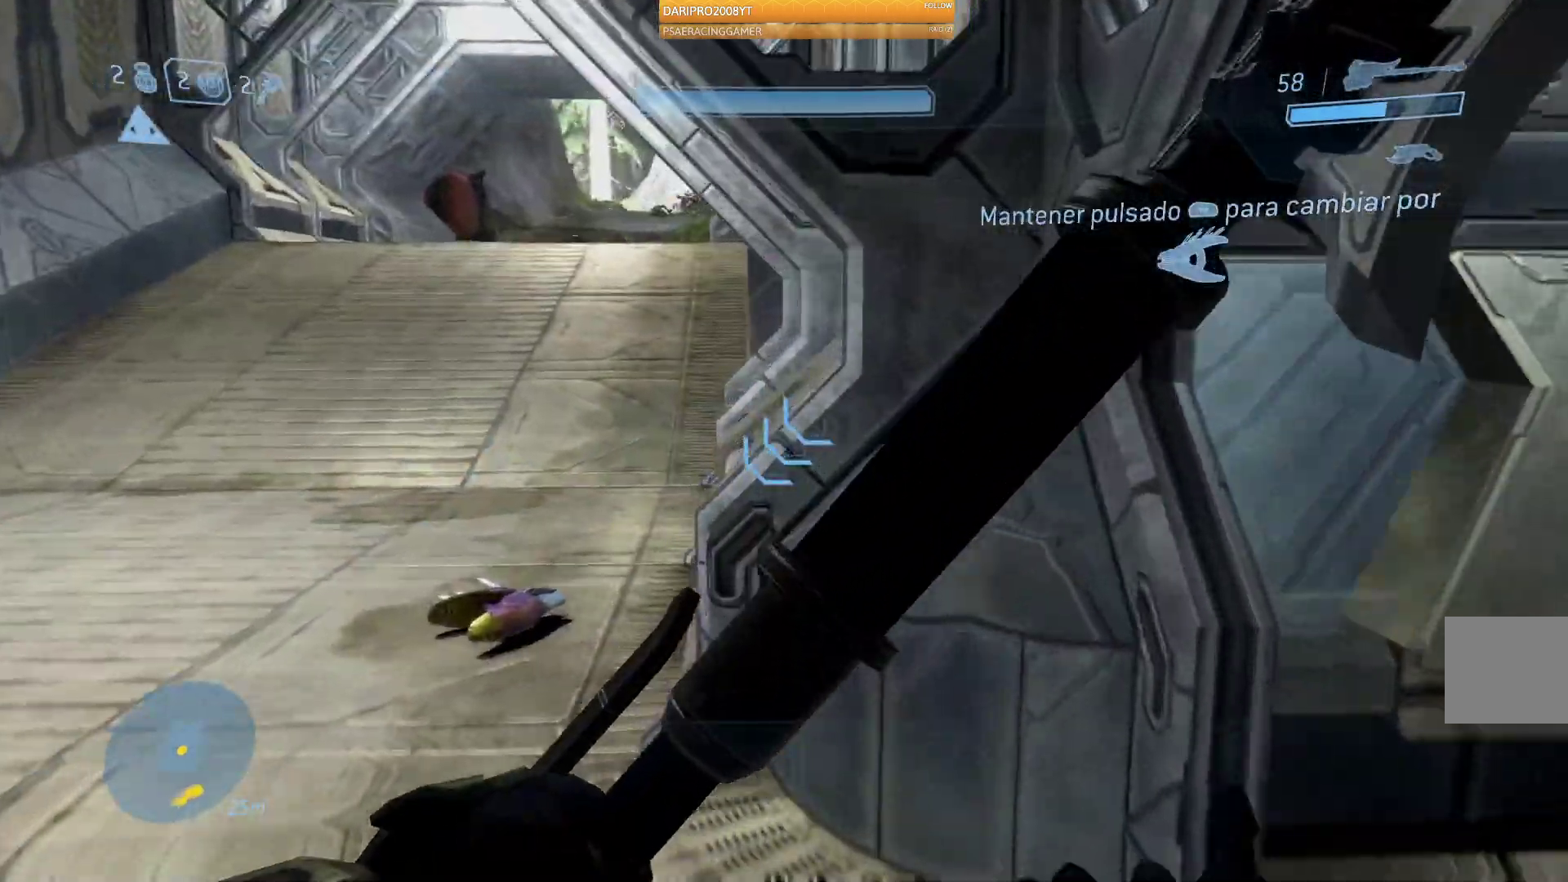
{"buttons": [], "left_stick": "up", "right_stick": "center", "events": [[183, "right_stick", "center"]]}
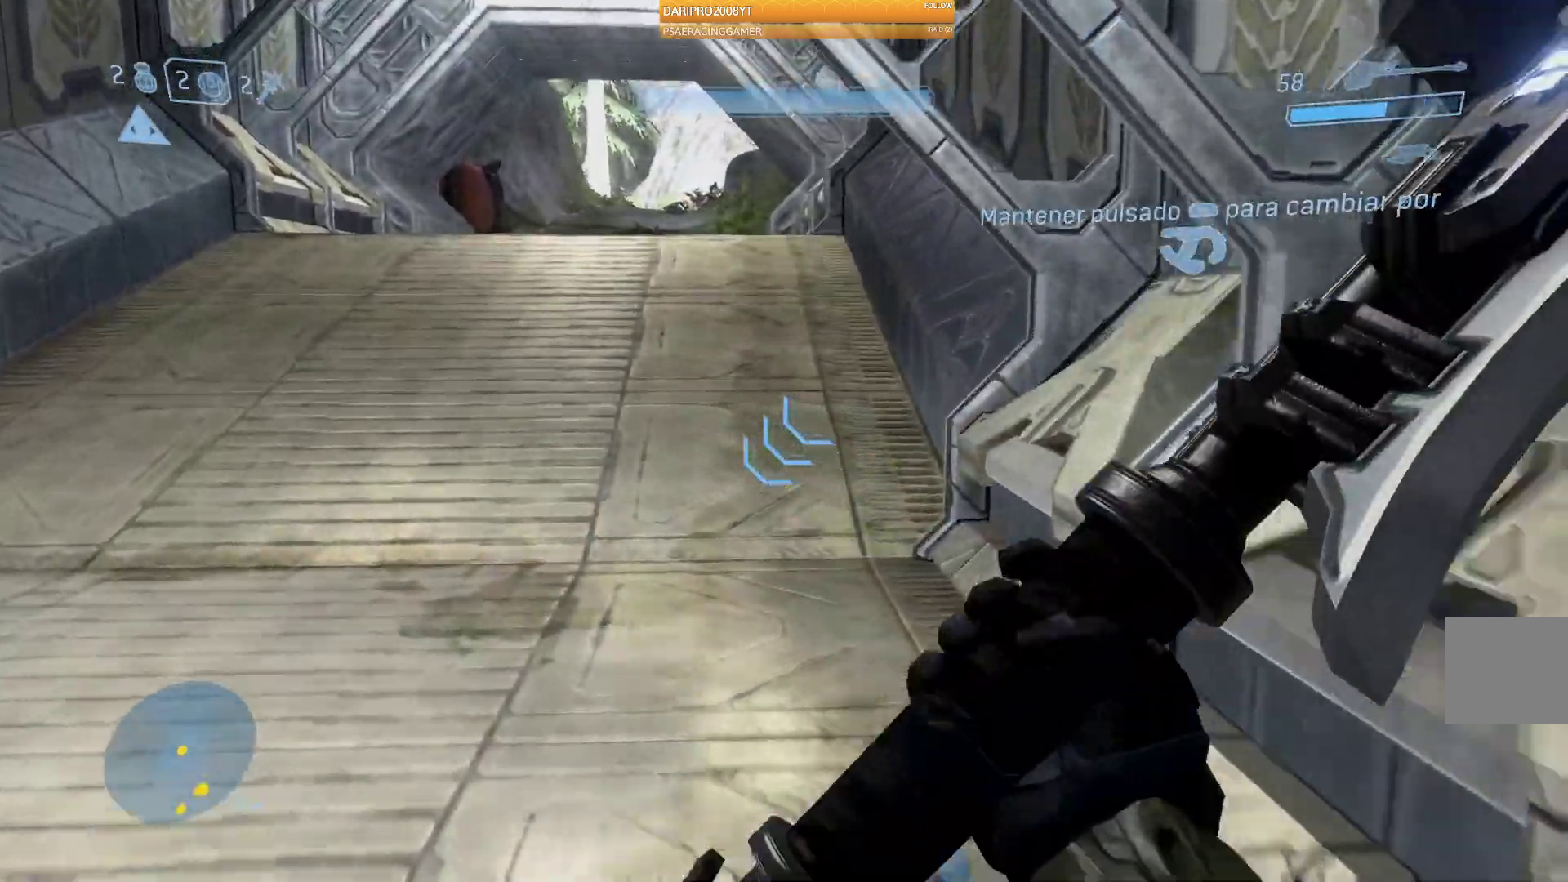
{"buttons": ["Y"], "left_stick": "up", "right_stick": "center", "events": [[483, "Y", "down"]]}
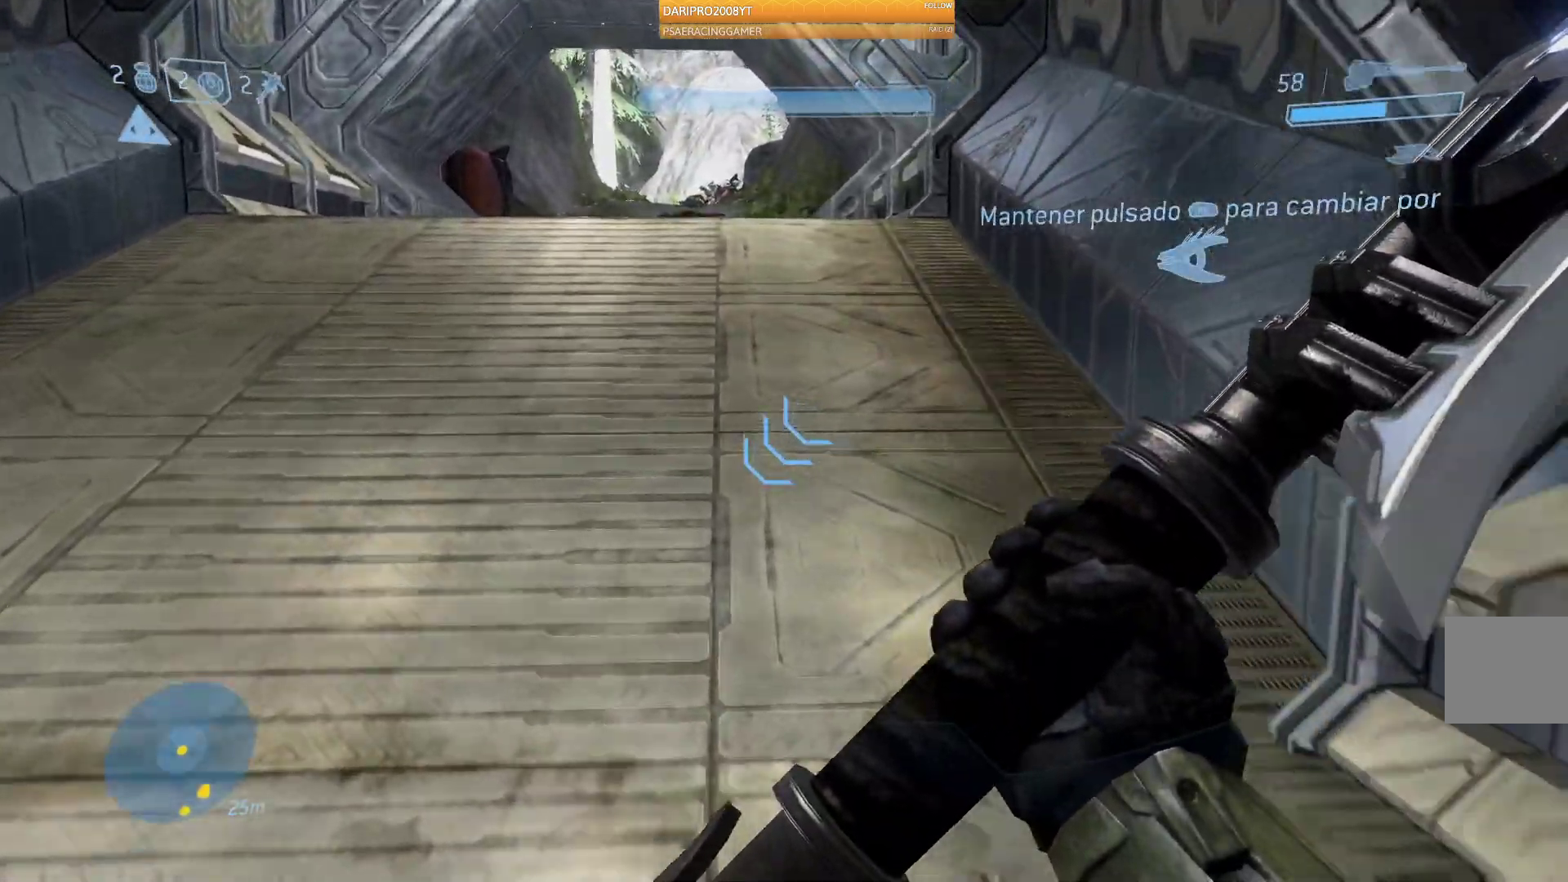
{"buttons": [], "left_stick": "up", "right_stick": "center", "events": [[100, "Y", "up"]]}
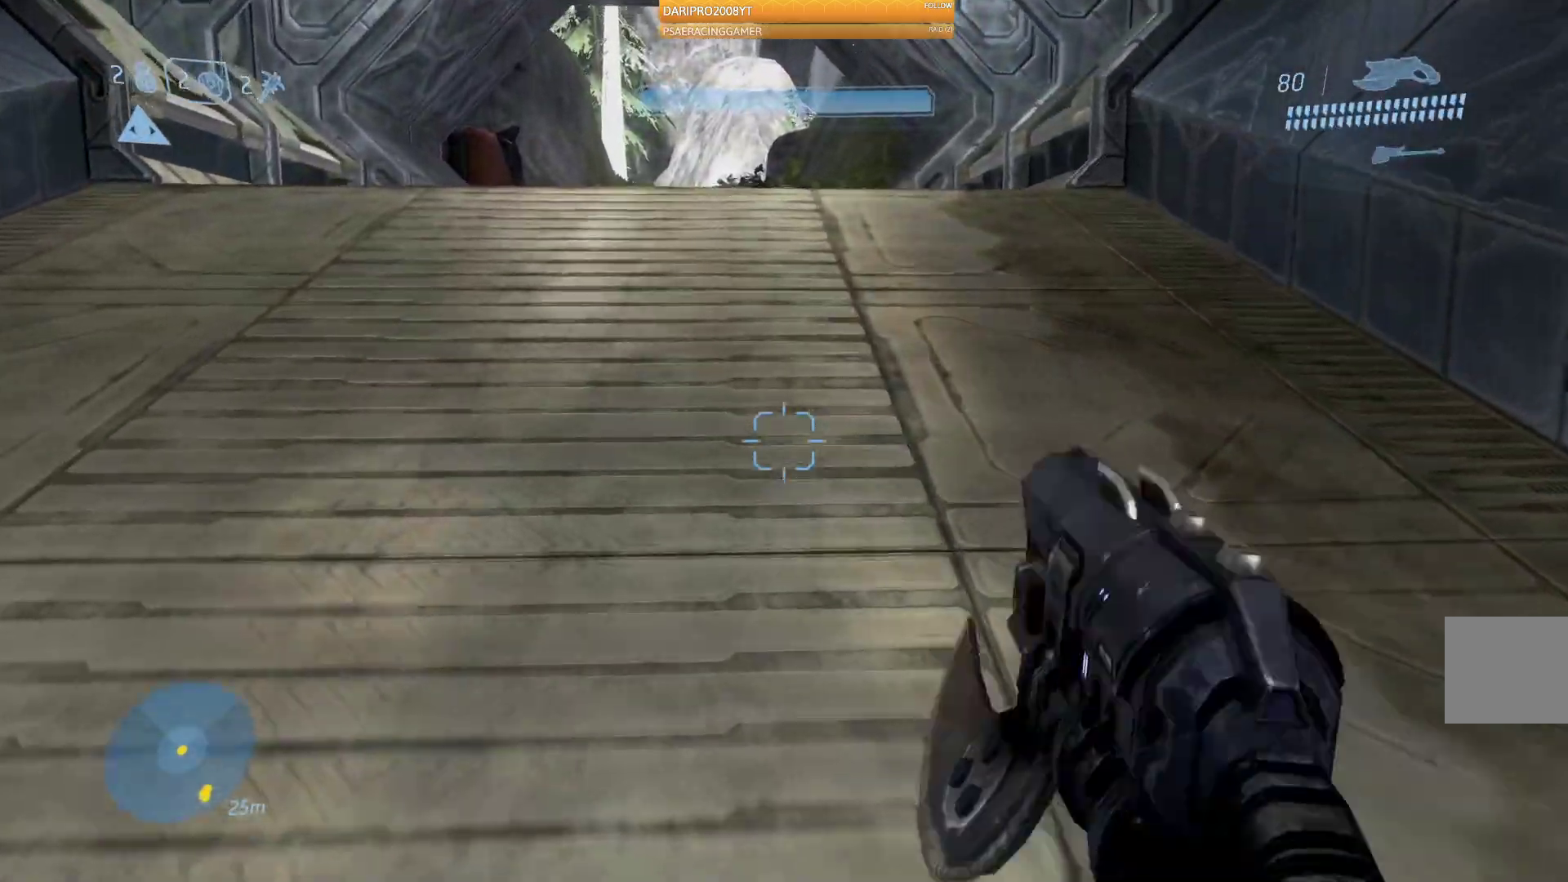
{"buttons": [], "left_stick": "up", "right_stick": "center", "events": [[133, "R1", "down"], [250, "R1", "up"], [383, "R1", "down"], [500, "R1", "up"]]}
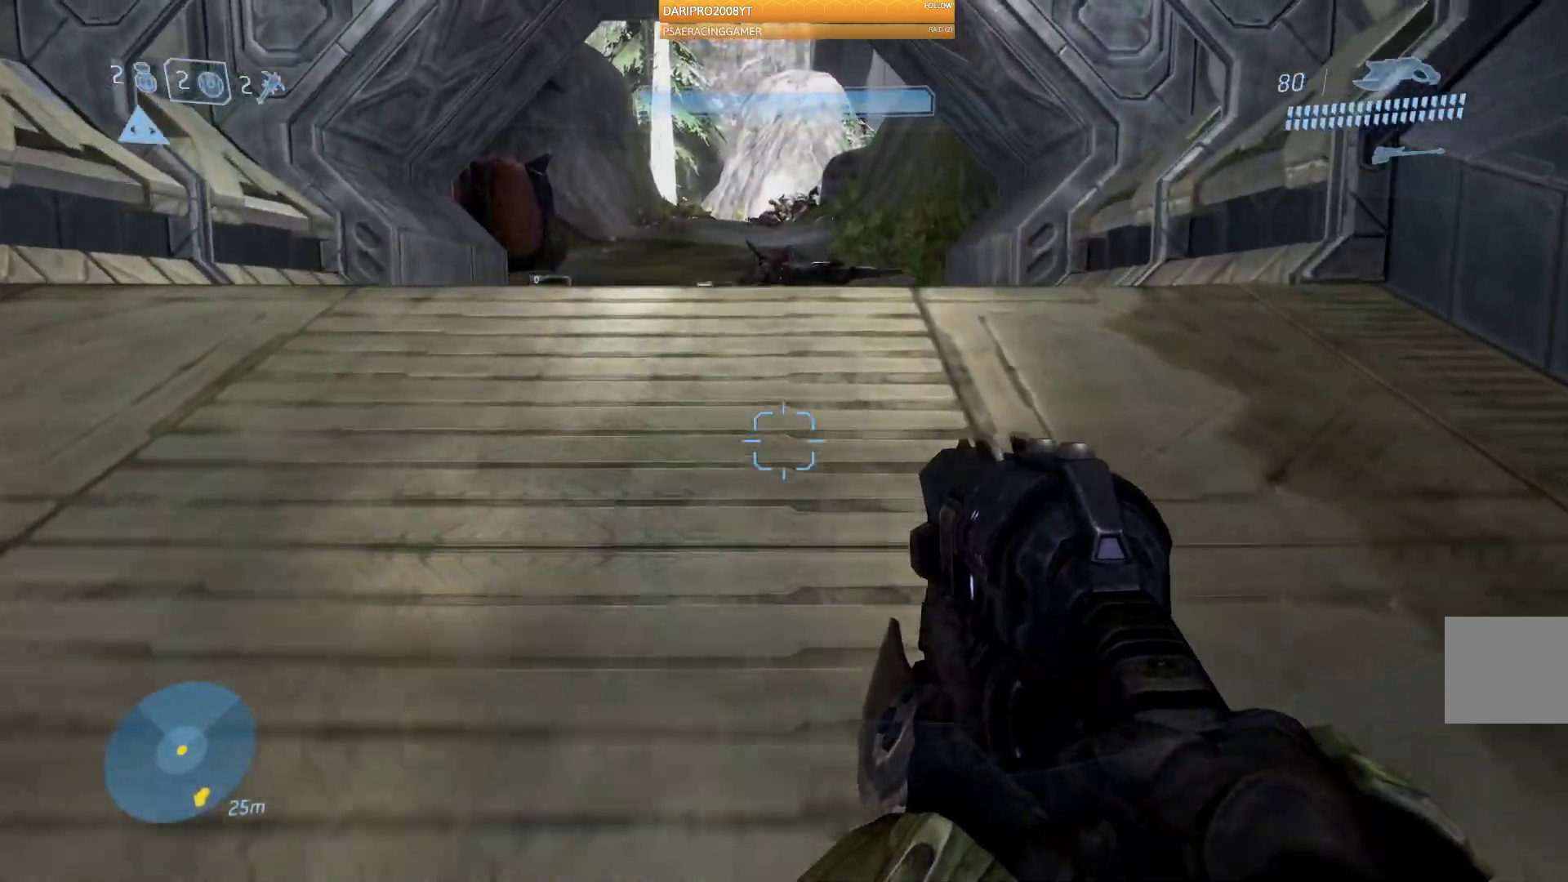
{"buttons": [], "left_stick": "up", "right_stick": "center", "events": []}
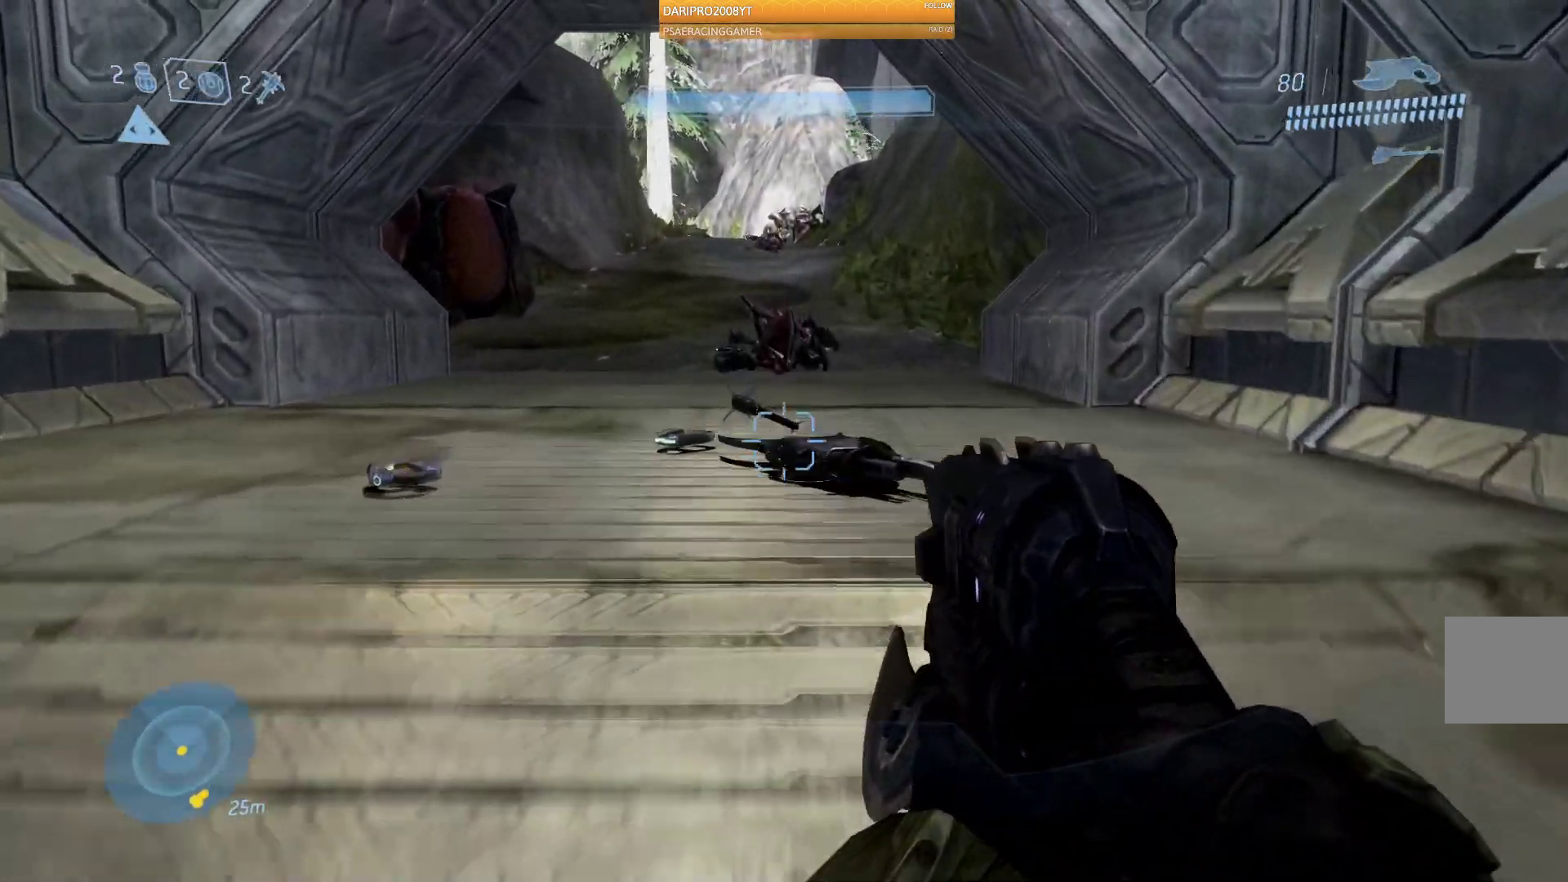
{"buttons": [], "left_stick": "up", "right_stick": "center"}
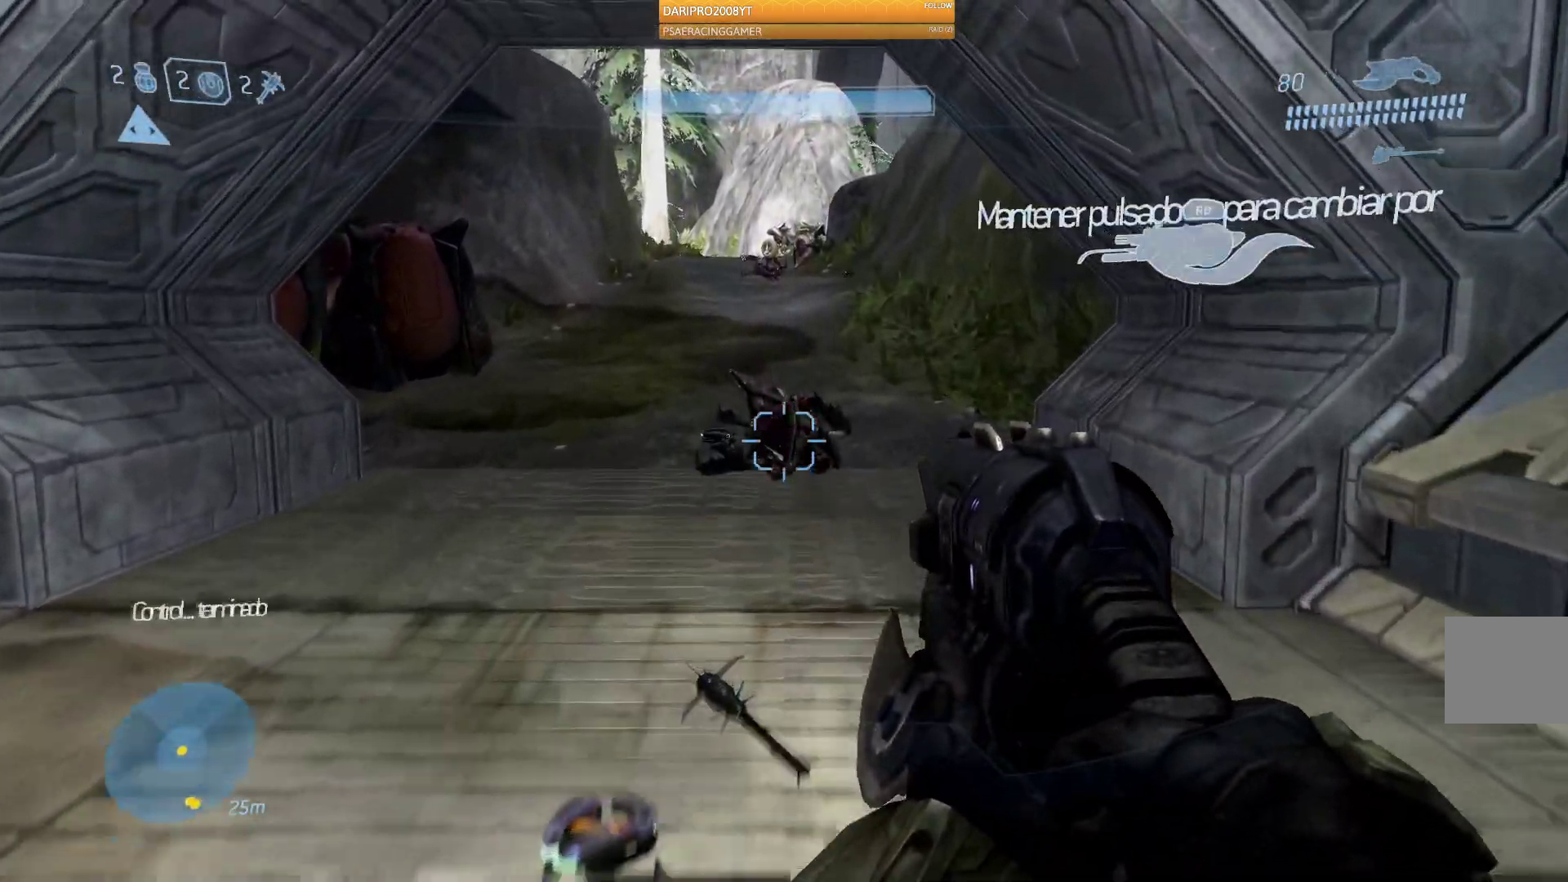
{"buttons": [], "left_stick": "up", "right_stick": "center", "events": []}
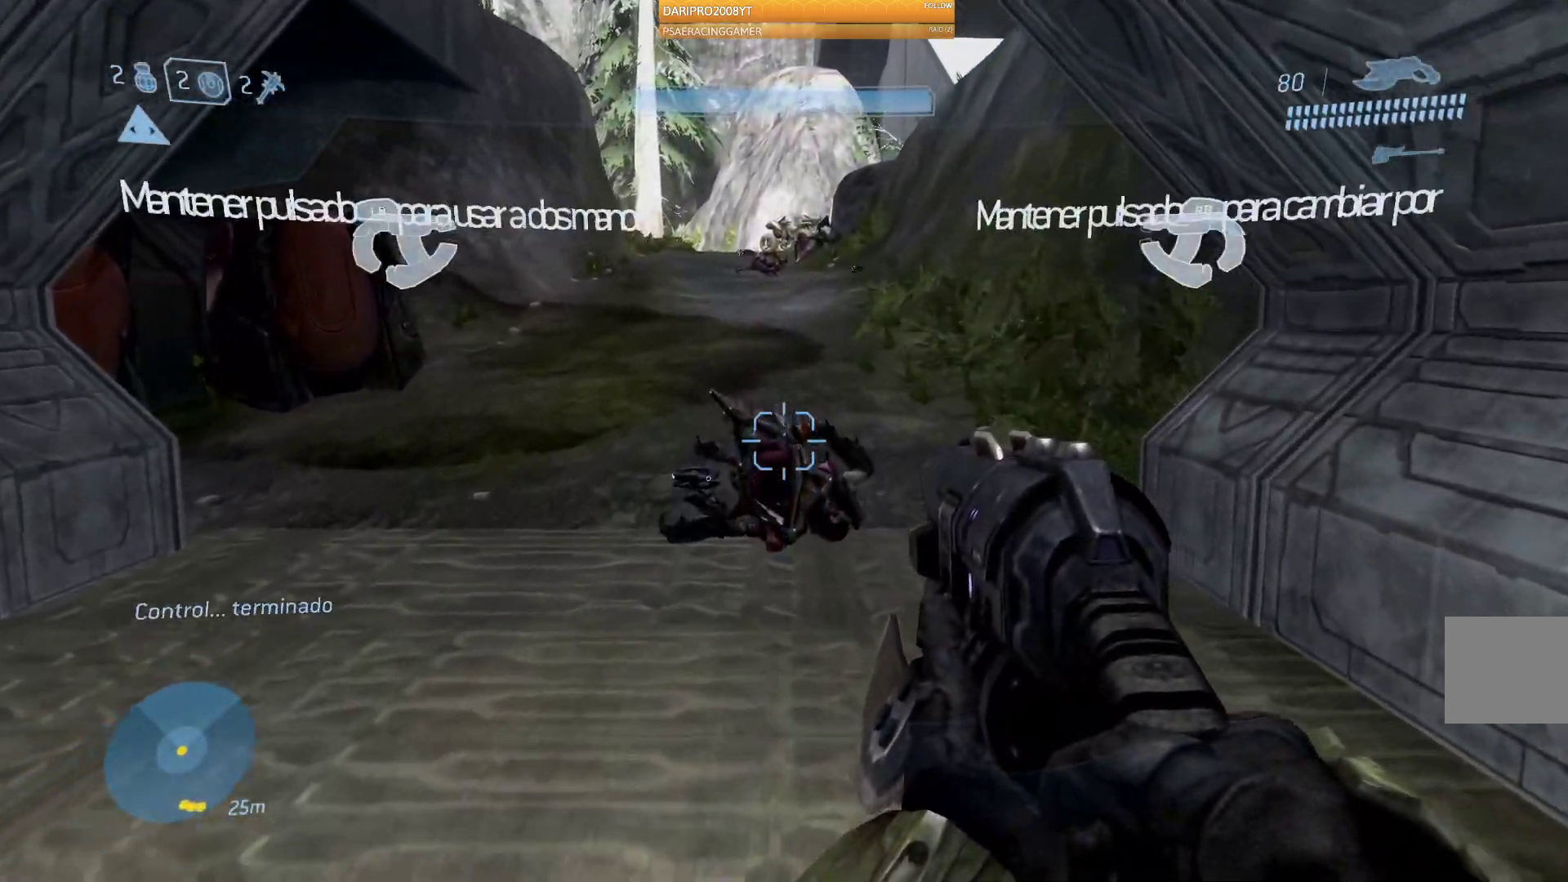
{"buttons": [], "left_stick": "up", "right_stick": "center", "events": []}